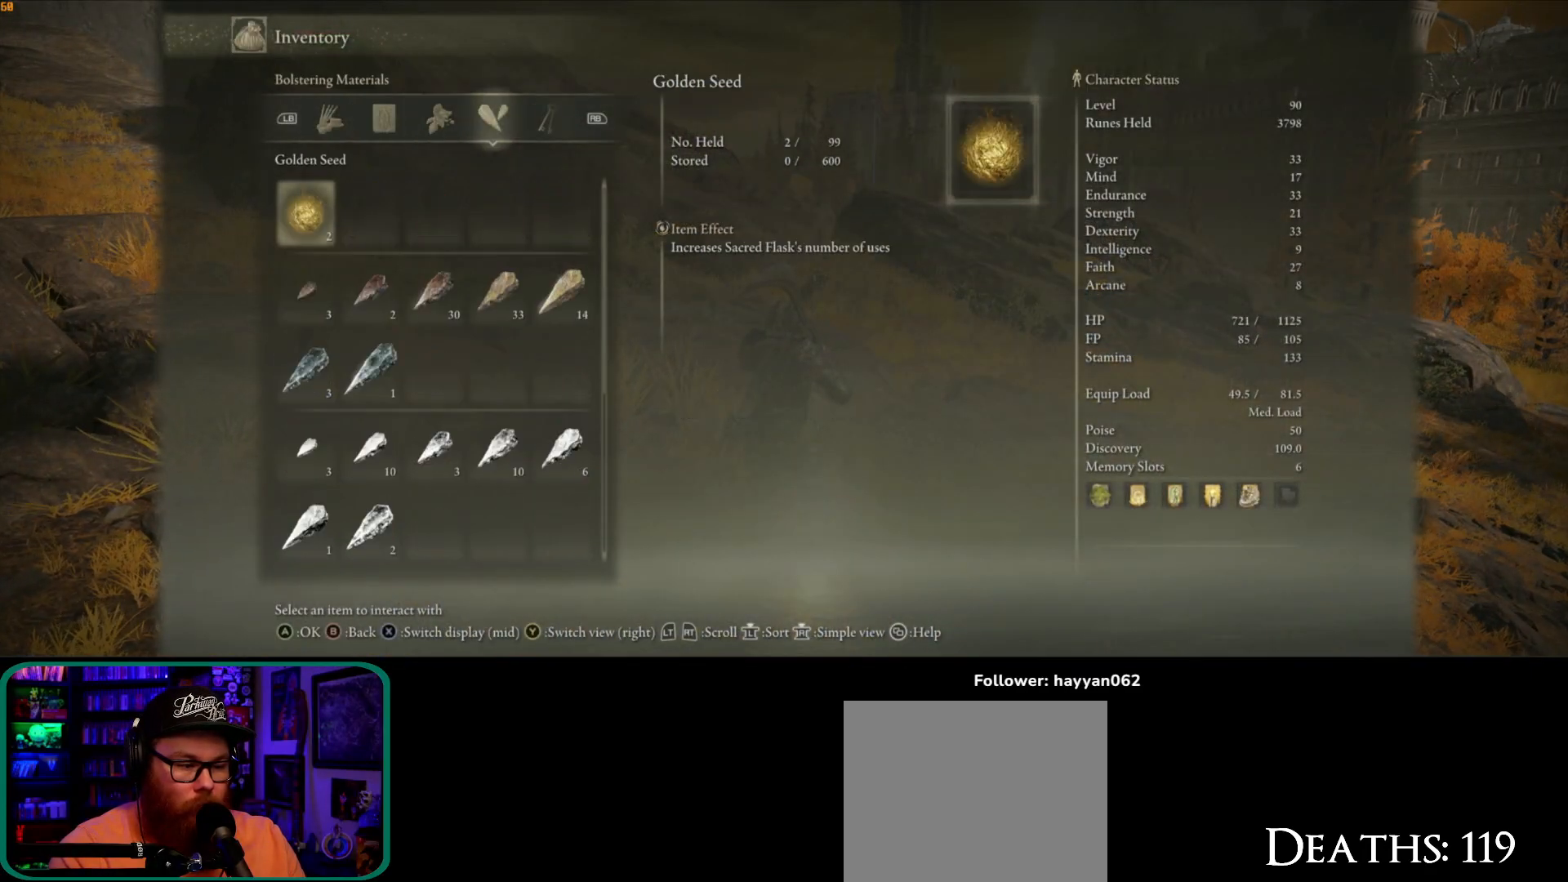
Gameplay with a controller (Xbox layout); each line is a JSON object with the inputs held at the frame after it (dt_ms = milliseconds from this image to that frame). "button_events" lists button changes between this image and that frame as [ms after this image, input, new state], when the widget could be followed in between (sticks are given only as held states). Not read: L3.
{"dt_ms": 500, "buttons": [], "left_stick": "center", "right_stick": "center", "button_events": []}
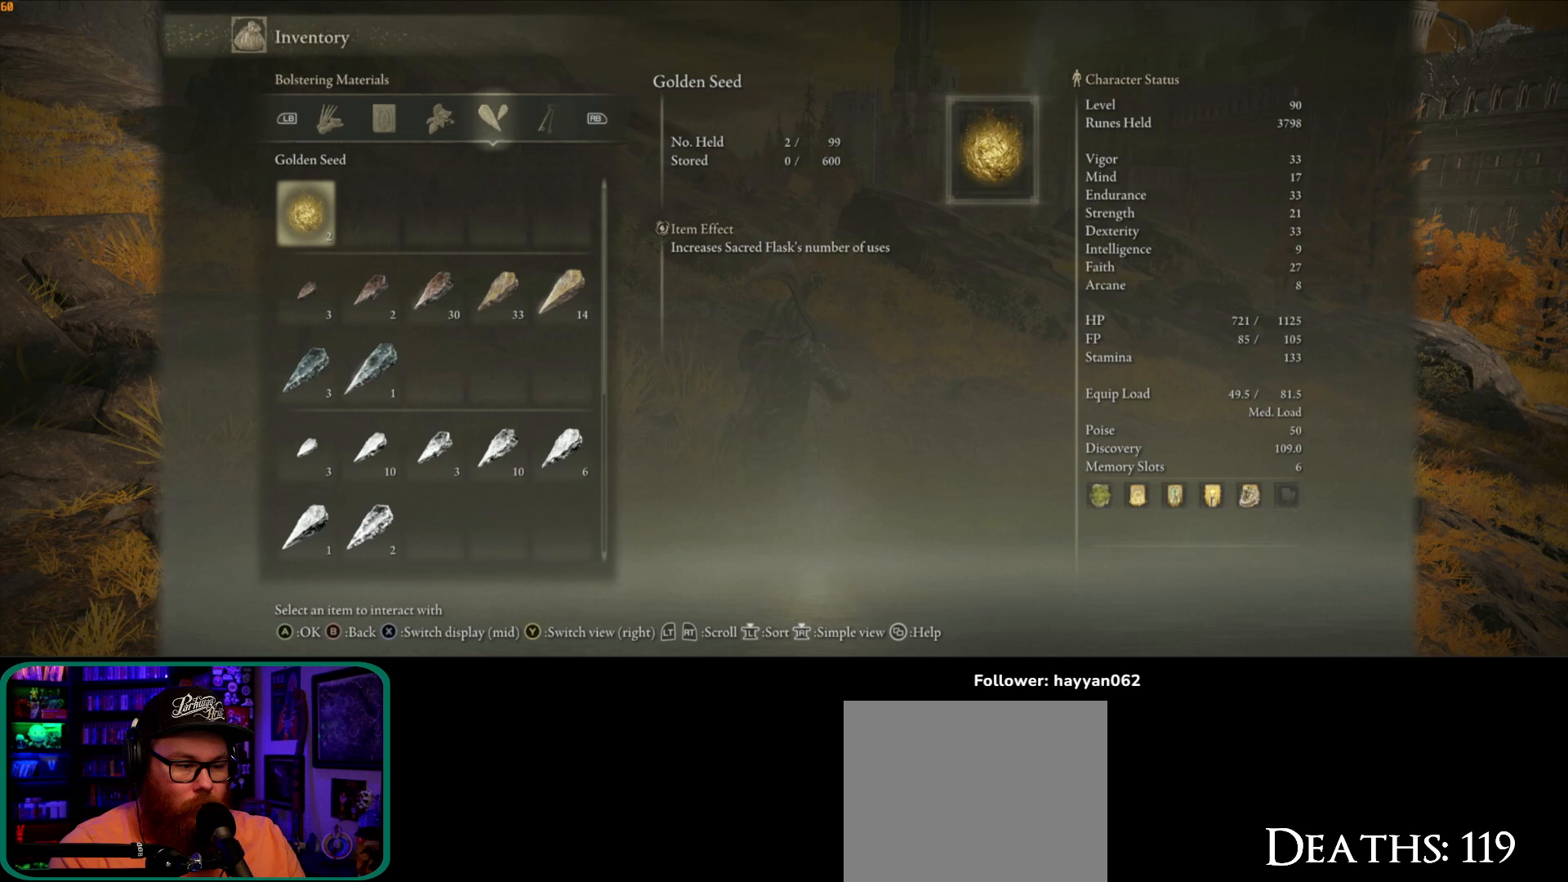
{"dt_ms": 500, "buttons": [], "left_stick": "center", "right_stick": "center", "button_events": []}
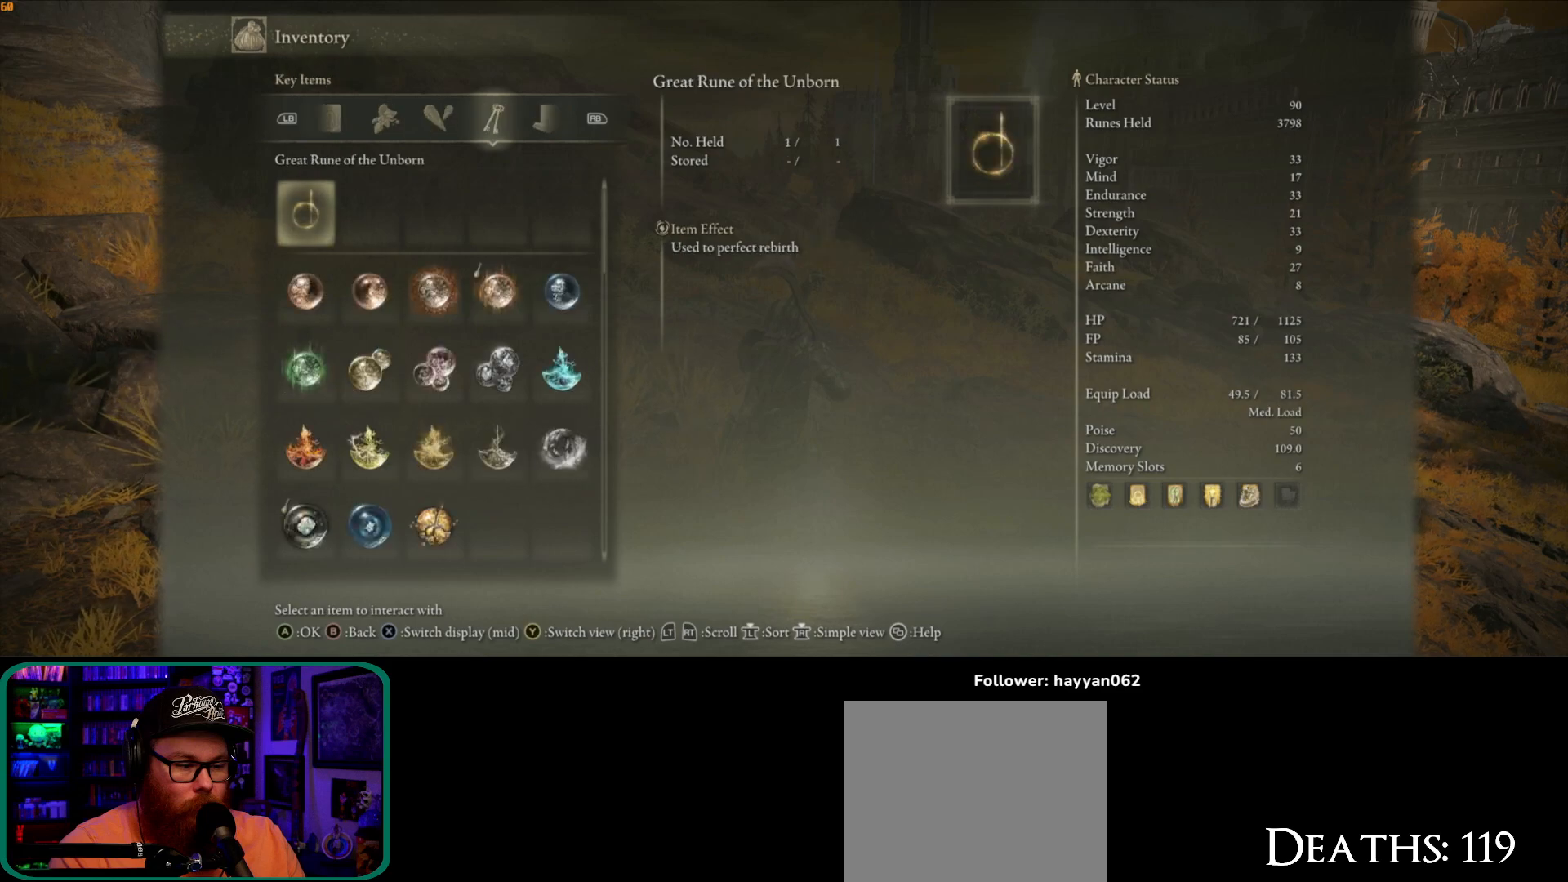
{"dt_ms": 500, "buttons": [], "left_stick": "center", "right_stick": "center", "button_events": []}
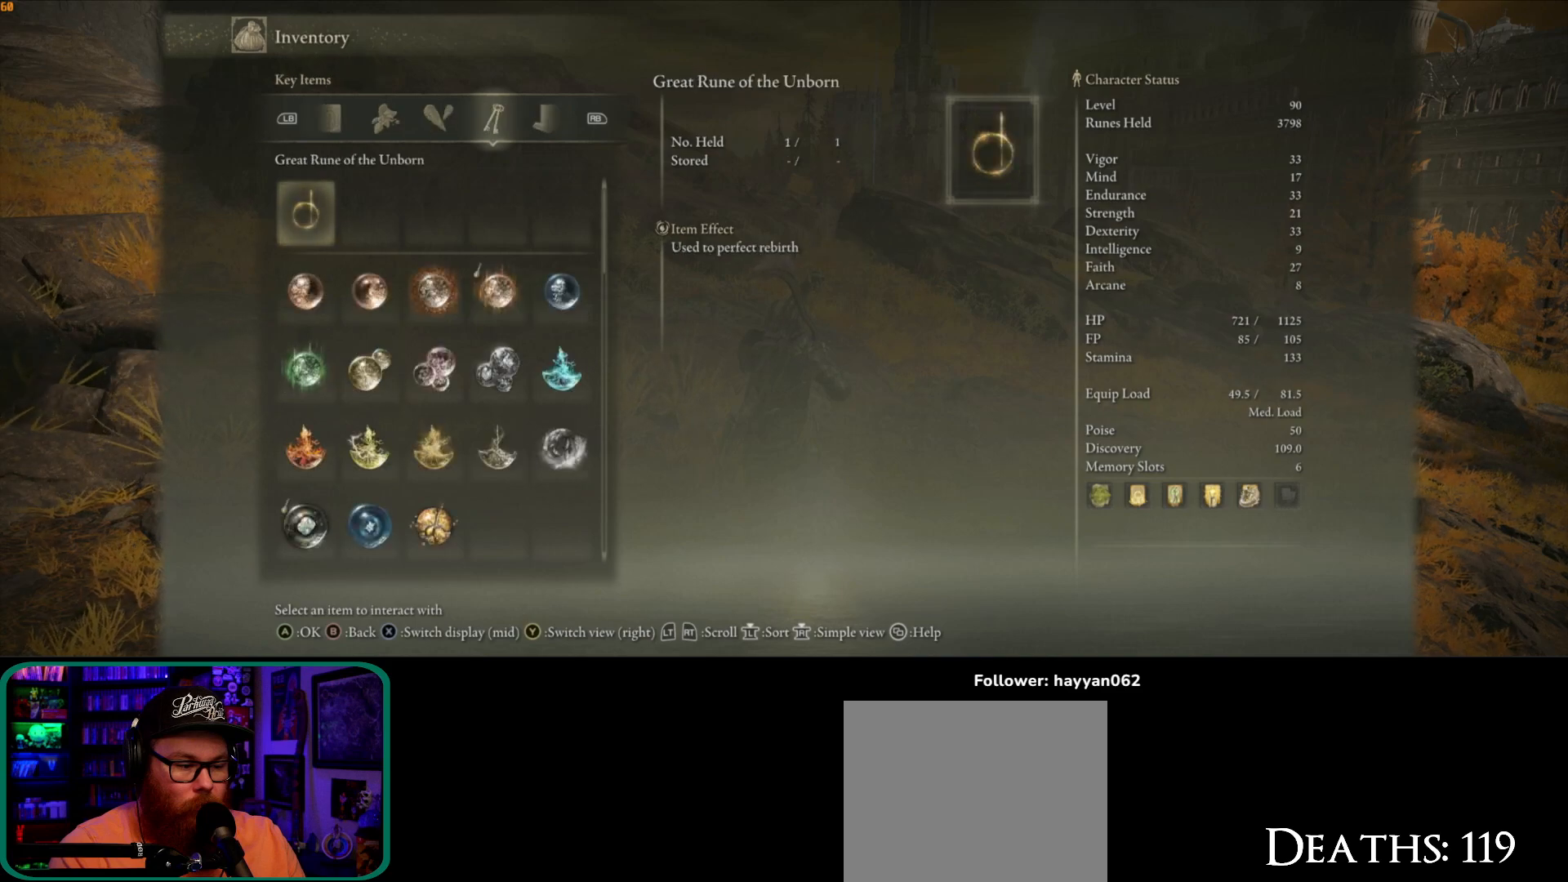
{"dt_ms": 500, "buttons": [], "left_stick": "center", "right_stick": "center", "button_events": [[67, "DPAD_DOWN", "down"], [150, "DPAD_DOWN", "up"]]}
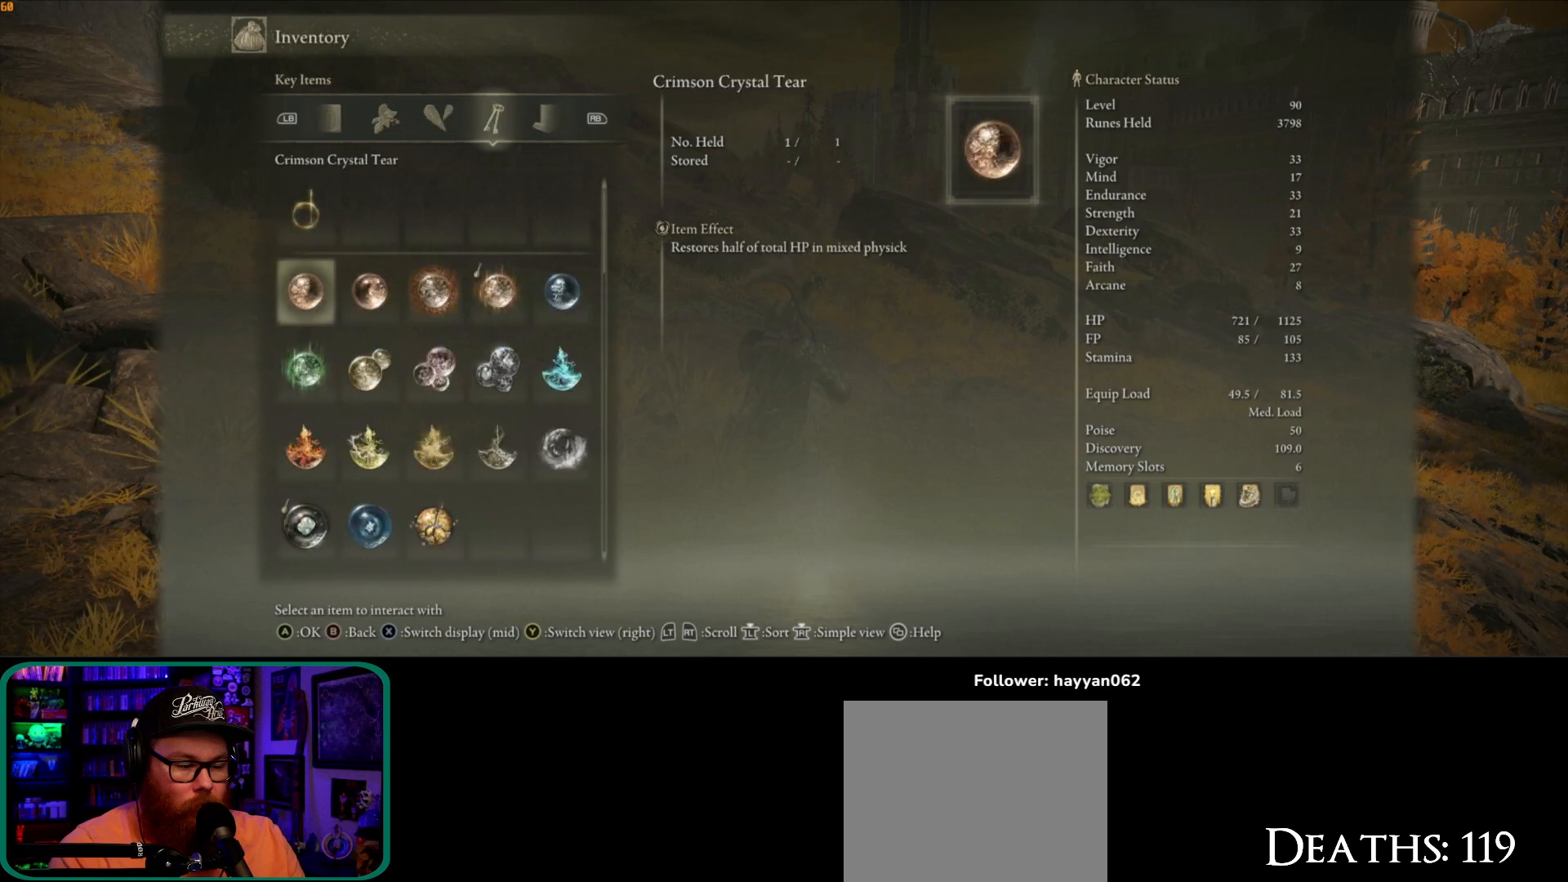
{"dt_ms": 500, "buttons": [], "left_stick": "center", "right_stick": "center", "button_events": []}
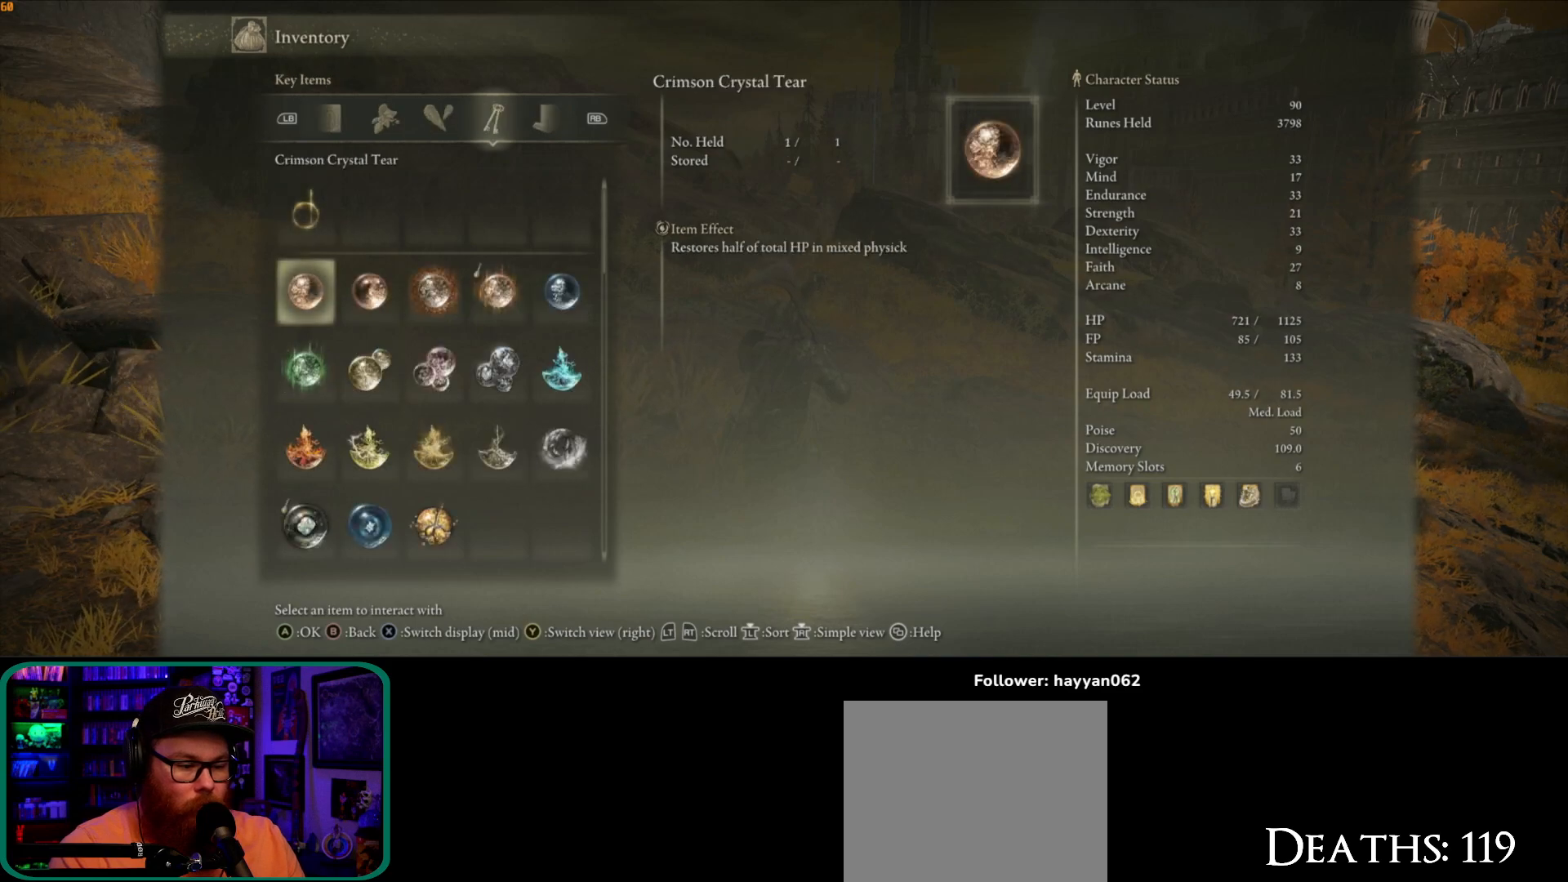
{"dt_ms": 500, "buttons": ["DPAD_RIGHT"], "left_stick": "center", "right_stick": "center", "button_events": [[83, "DPAD_DOWN", "down"], [167, "DPAD_DOWN", "up"], [250, "DPAD_DOWN", "down"], [333, "DPAD_DOWN", "up"], [500, "DPAD_RIGHT", "down"]]}
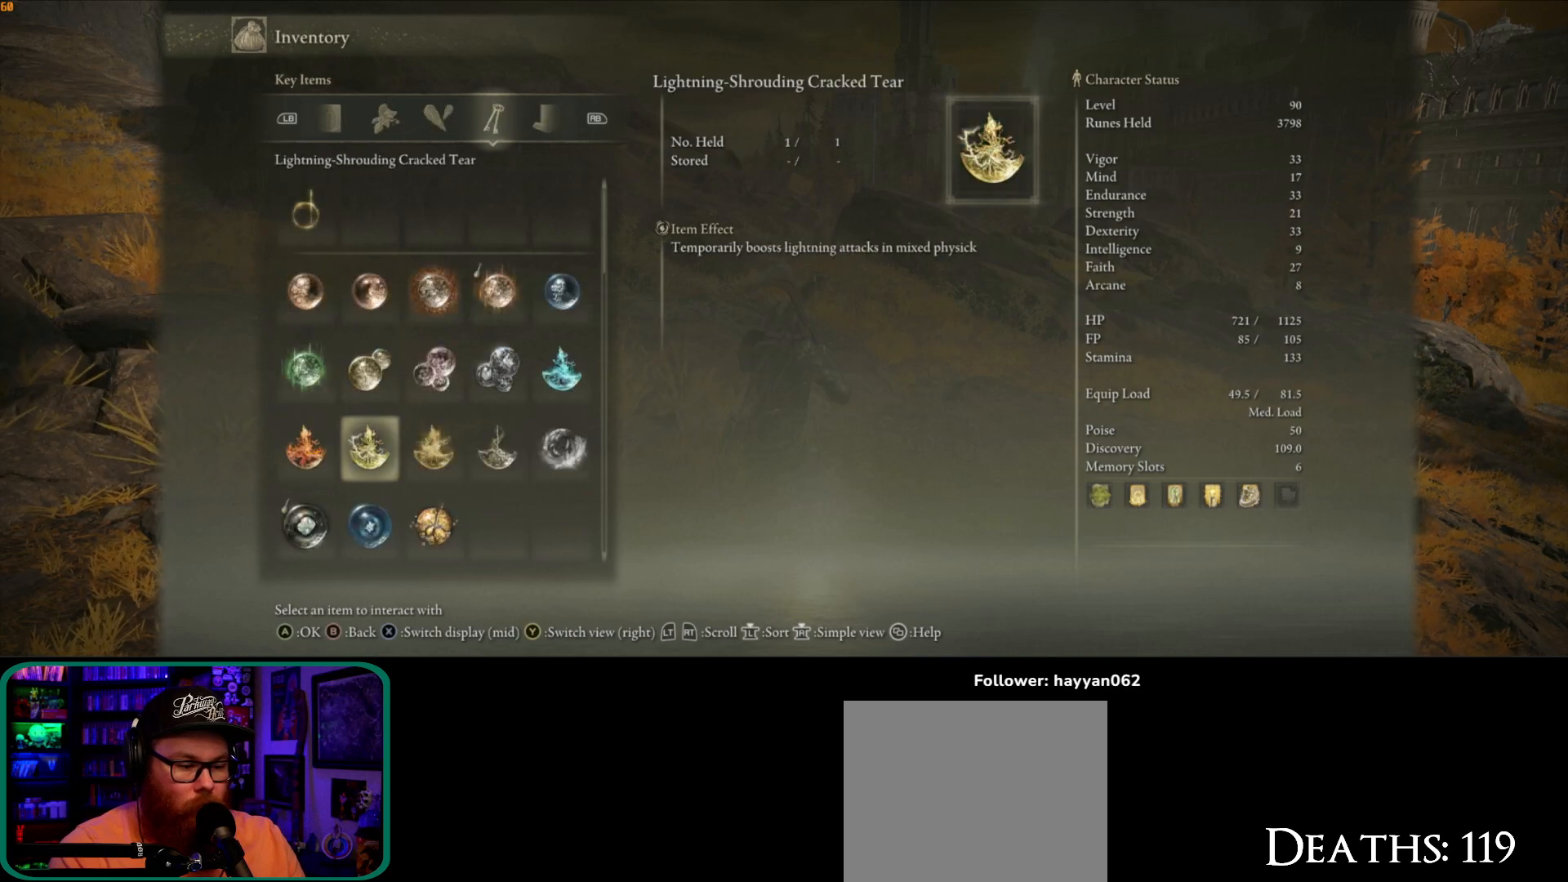
{"dt_ms": 500, "buttons": [], "left_stick": "center", "right_stick": "center", "button_events": [[67, "DPAD_RIGHT", "up"], [150, "DPAD_RIGHT", "down"], [233, "DPAD_RIGHT", "up"], [300, "DPAD_RIGHT", "down"], [367, "DPAD_RIGHT", "up"]]}
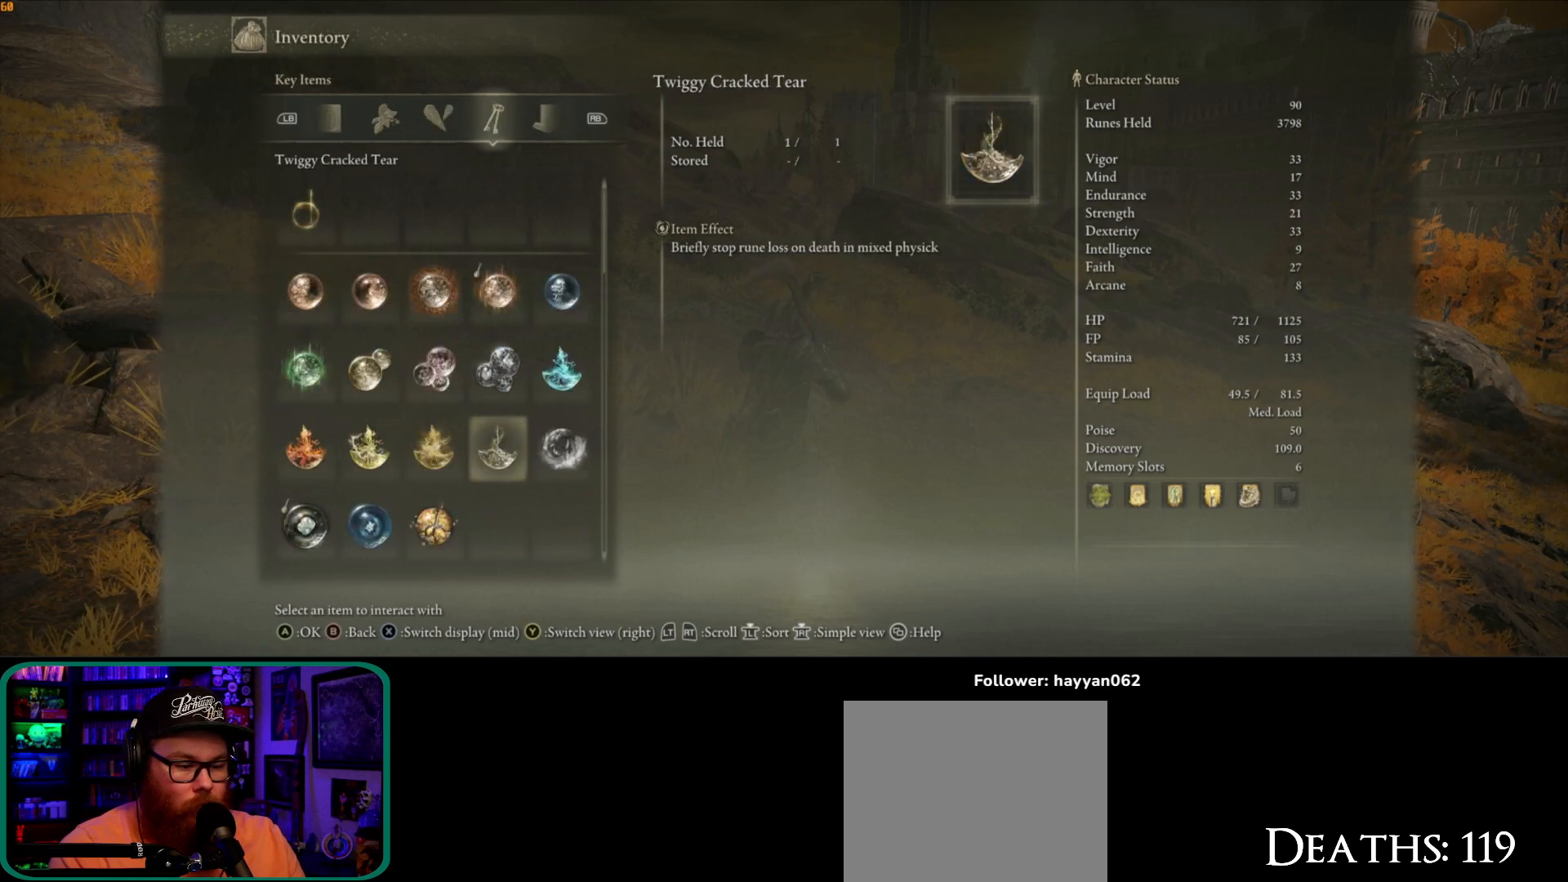
{"dt_ms": 500, "buttons": [], "left_stick": "center", "right_stick": "center", "button_events": []}
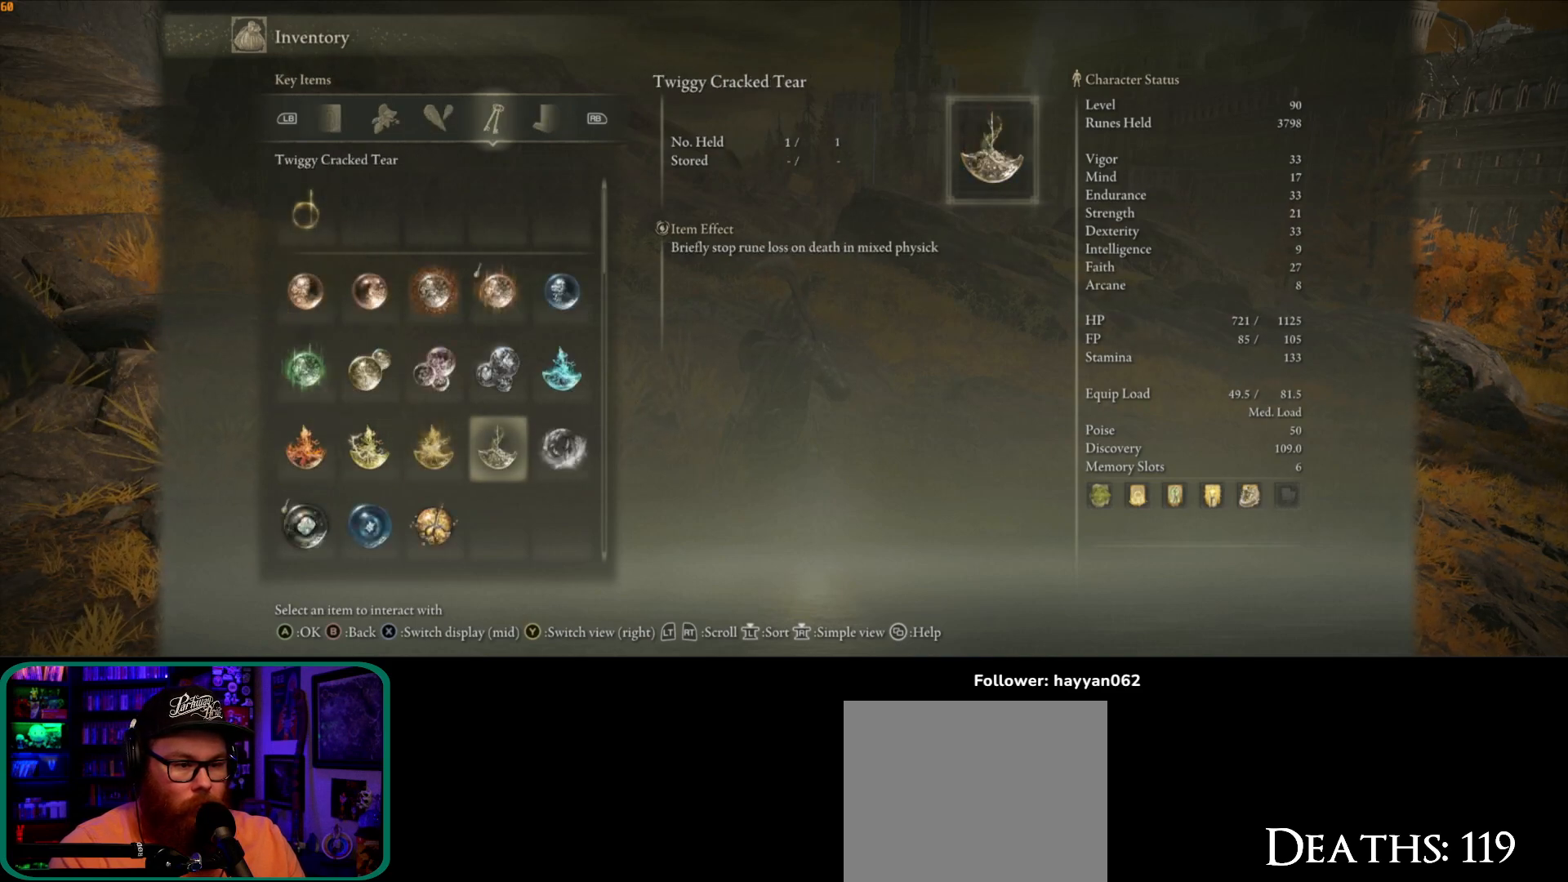
{"dt_ms": 500, "buttons": [], "left_stick": "center", "right_stick": "center", "button_events": []}
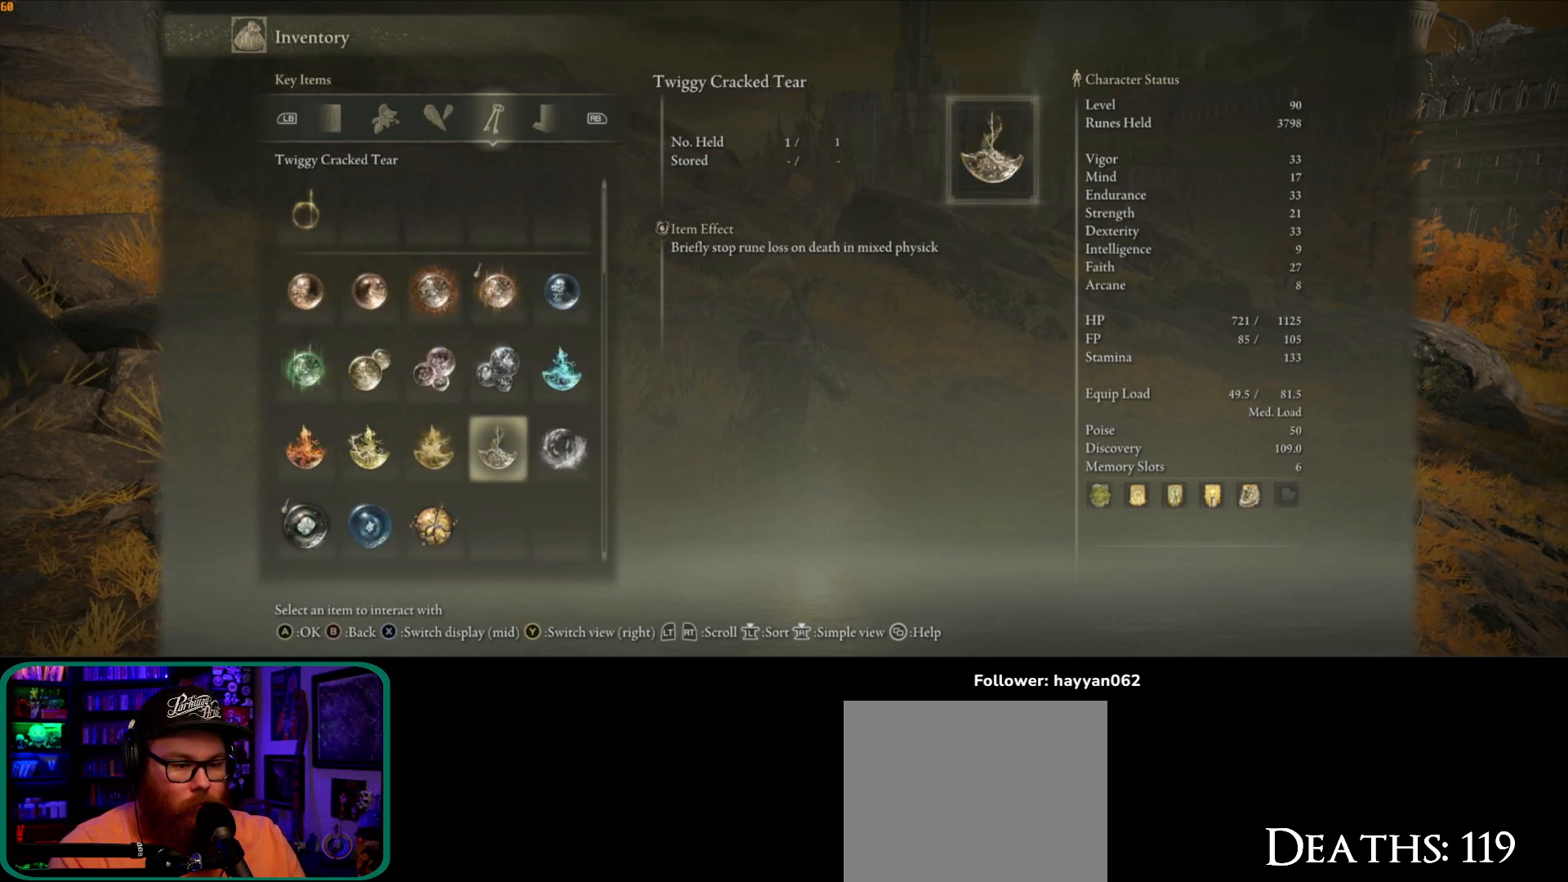
{"dt_ms": 500, "buttons": [], "left_stick": "center", "right_stick": "center", "button_events": []}
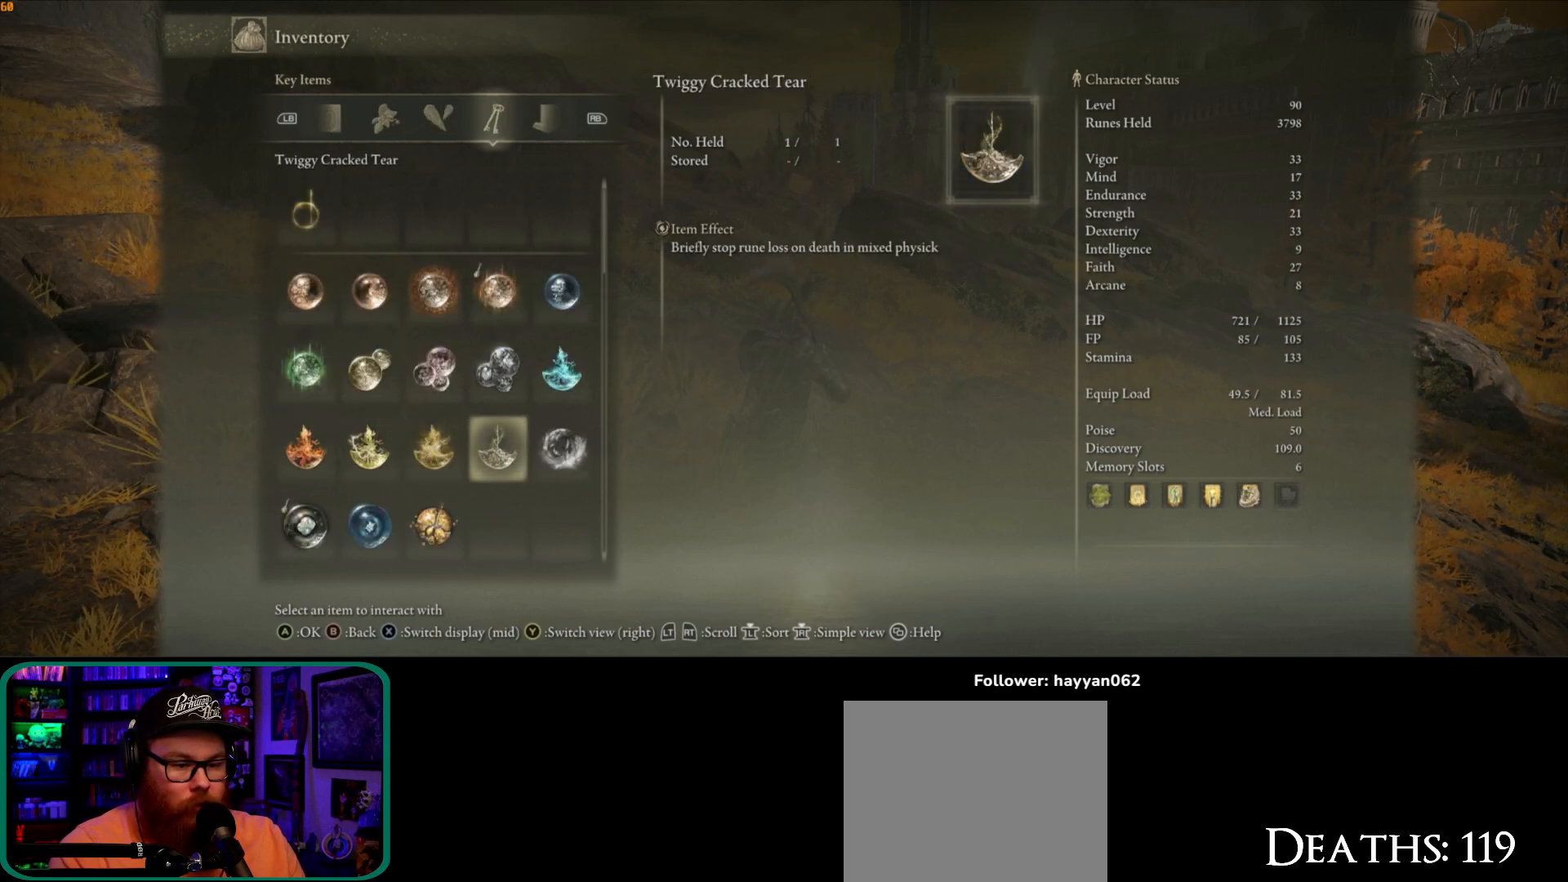
{"dt_ms": 500, "buttons": [], "left_stick": "center", "right_stick": "center", "button_events": []}
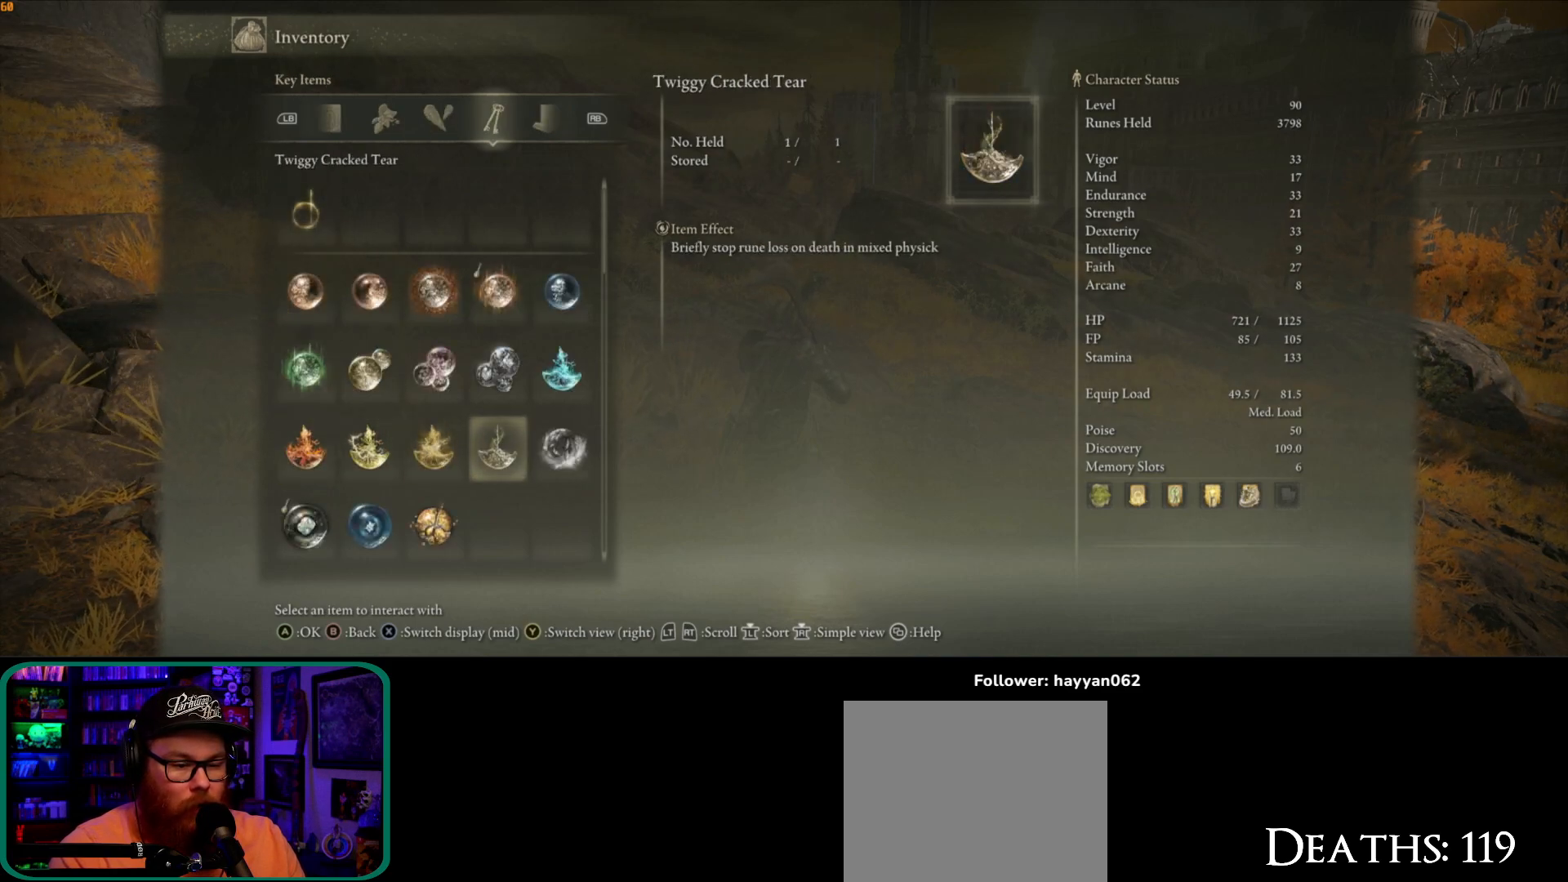
{"dt_ms": 500, "buttons": [], "left_stick": "center", "right_stick": "center", "button_events": []}
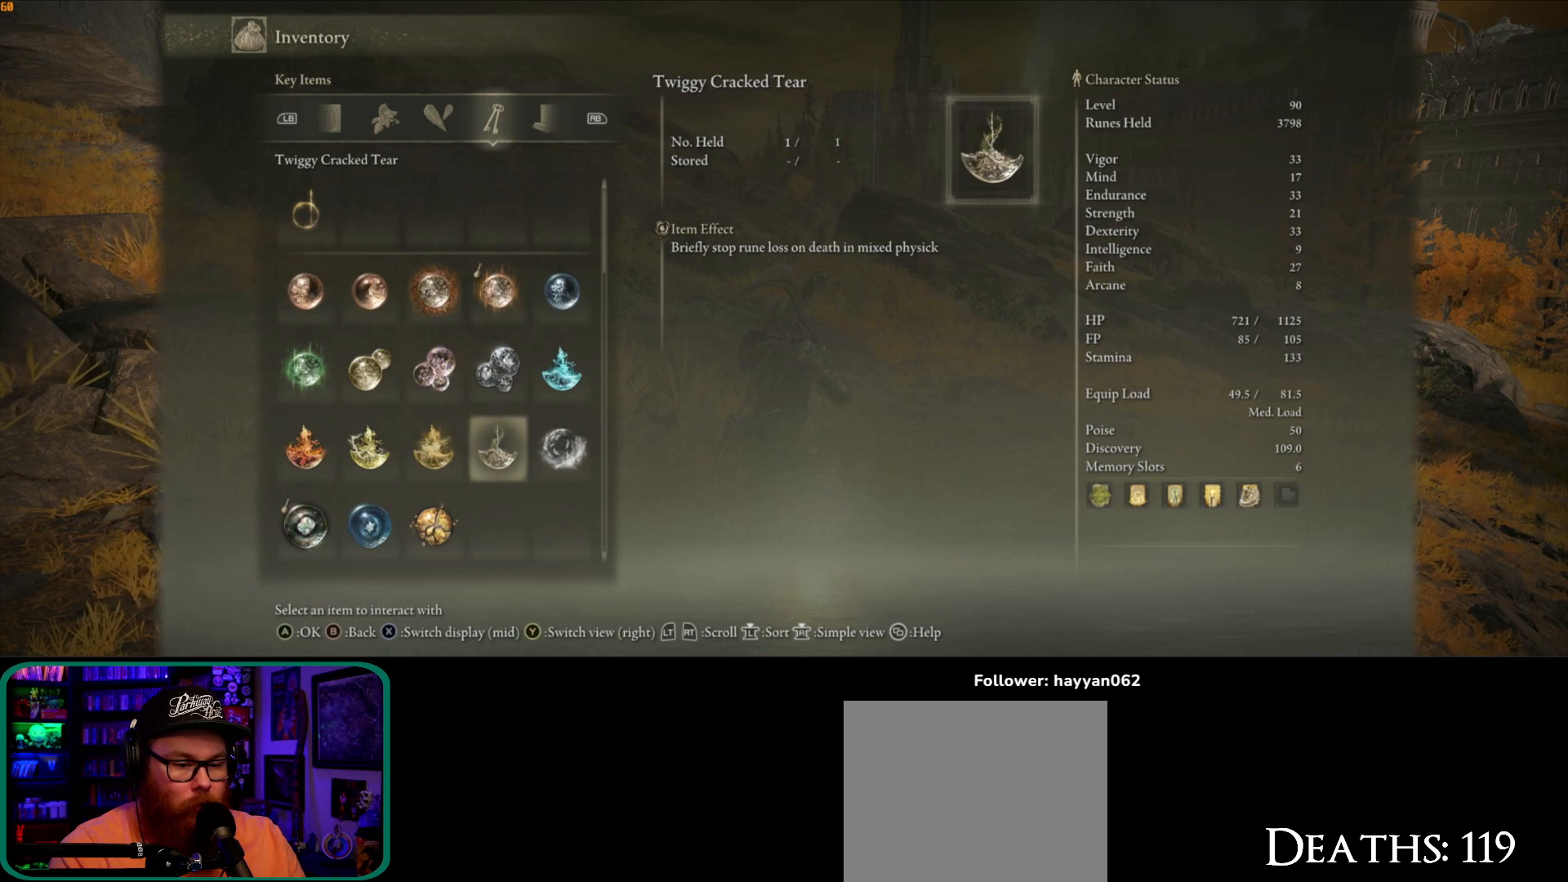
{"dt_ms": 500, "buttons": [], "left_stick": "center", "right_stick": "center", "button_events": []}
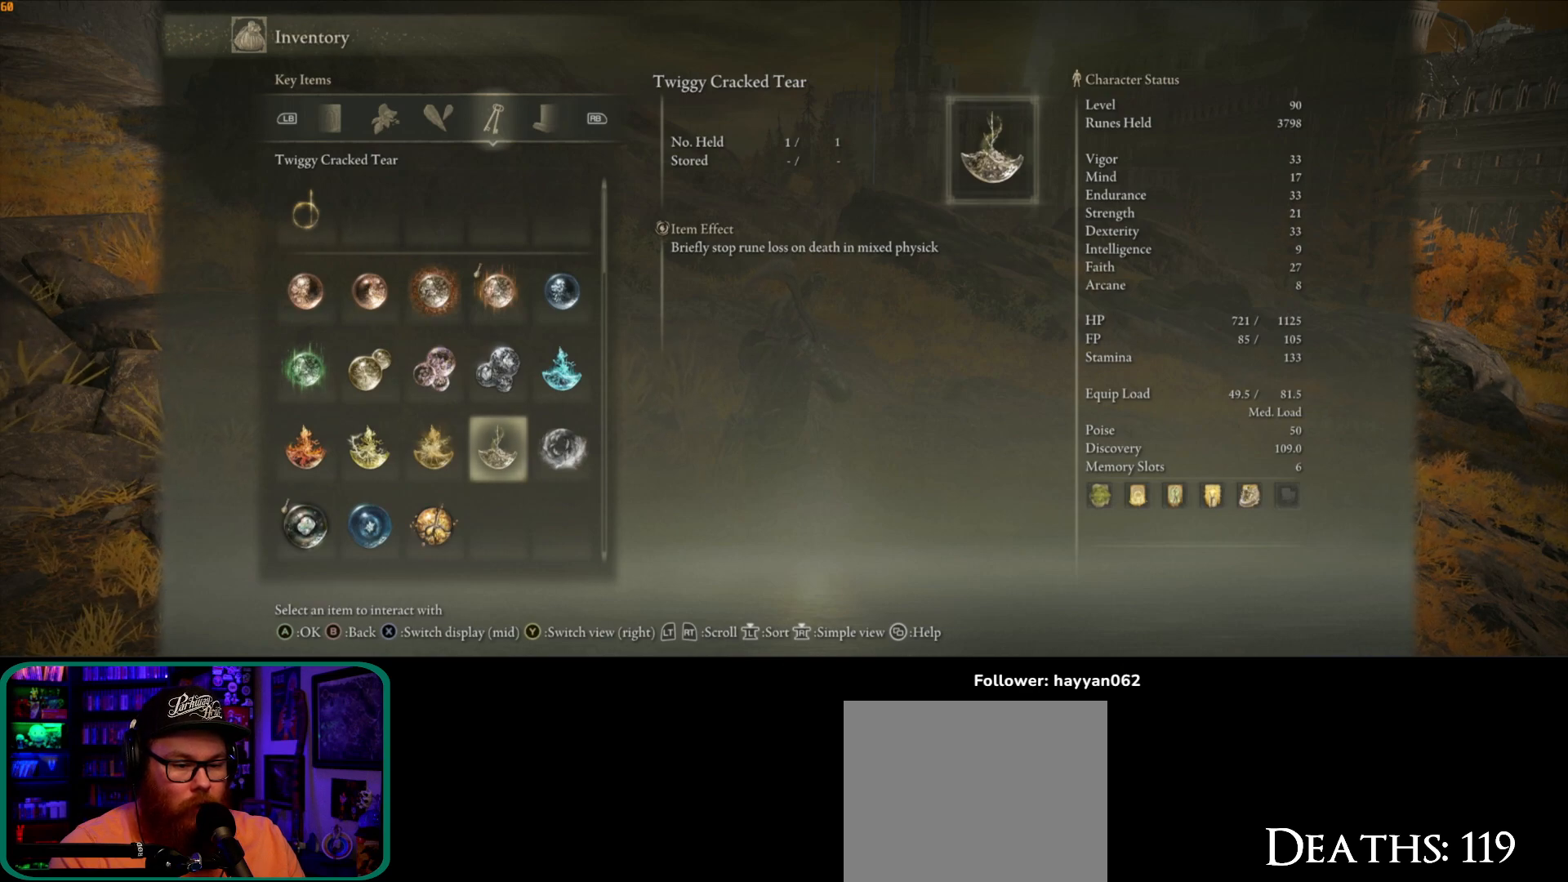
{"dt_ms": 500, "buttons": [], "left_stick": "center", "right_stick": "center", "button_events": []}
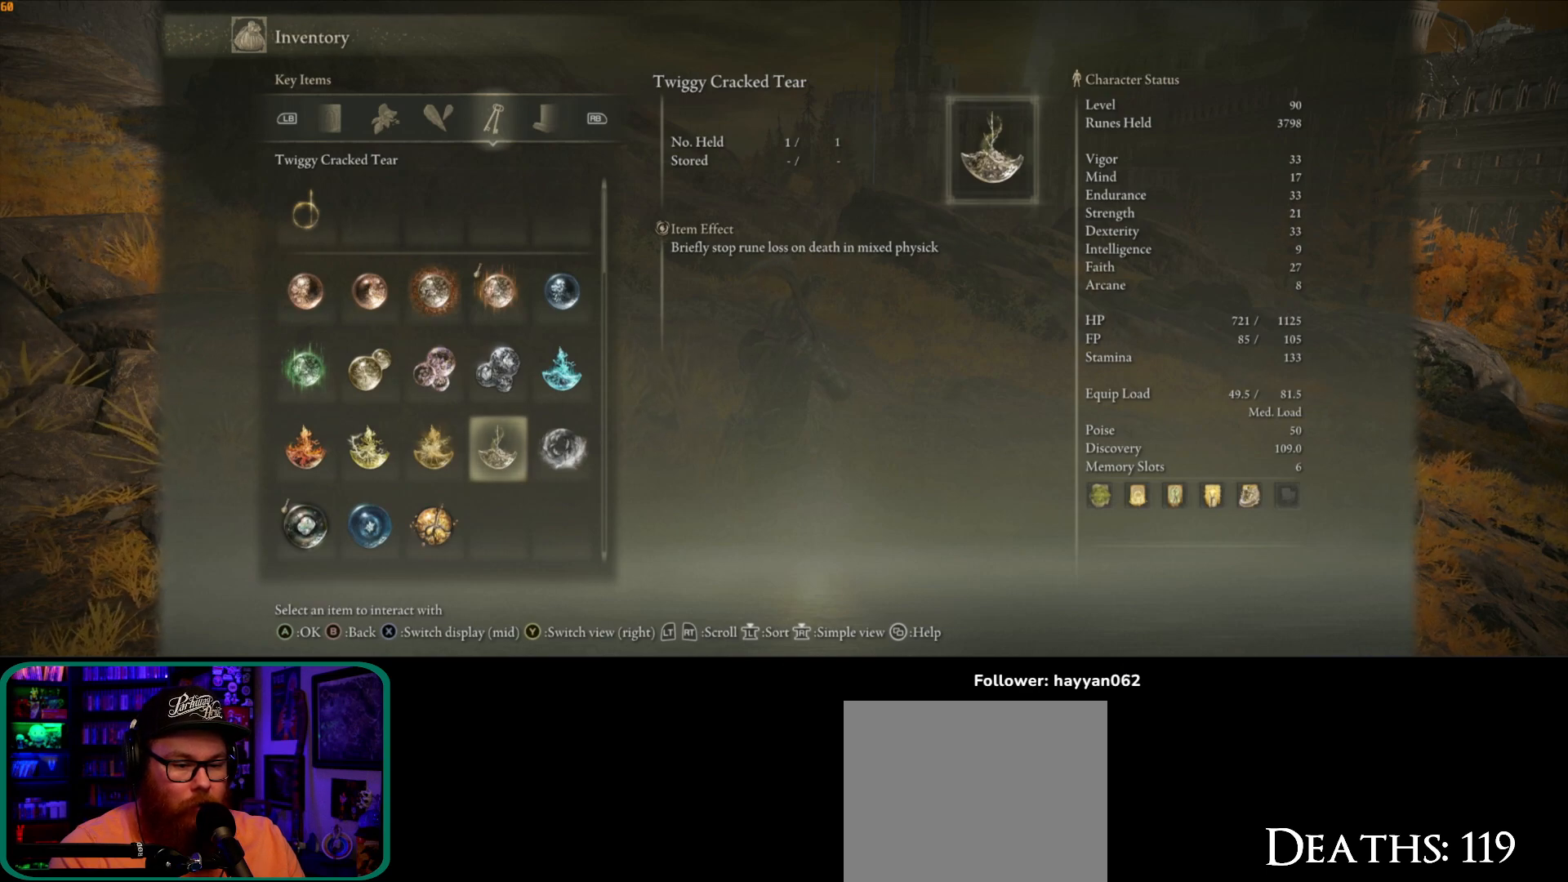
{"dt_ms": 500, "buttons": [], "left_stick": "center", "right_stick": "center", "button_events": []}
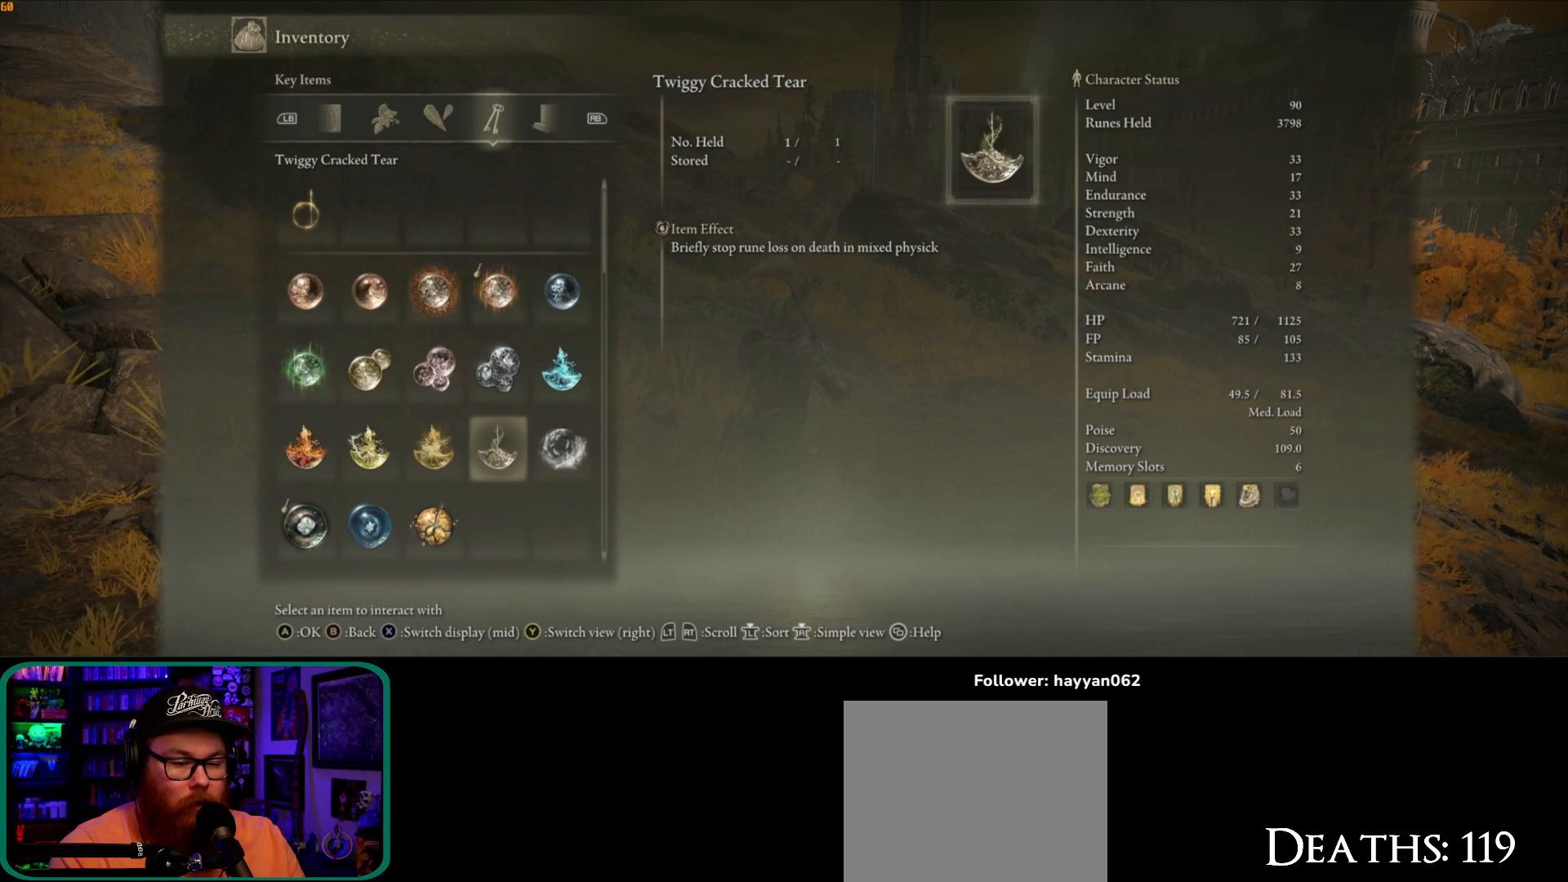
{"dt_ms": 500, "buttons": [], "left_stick": "center", "right_stick": "center", "button_events": []}
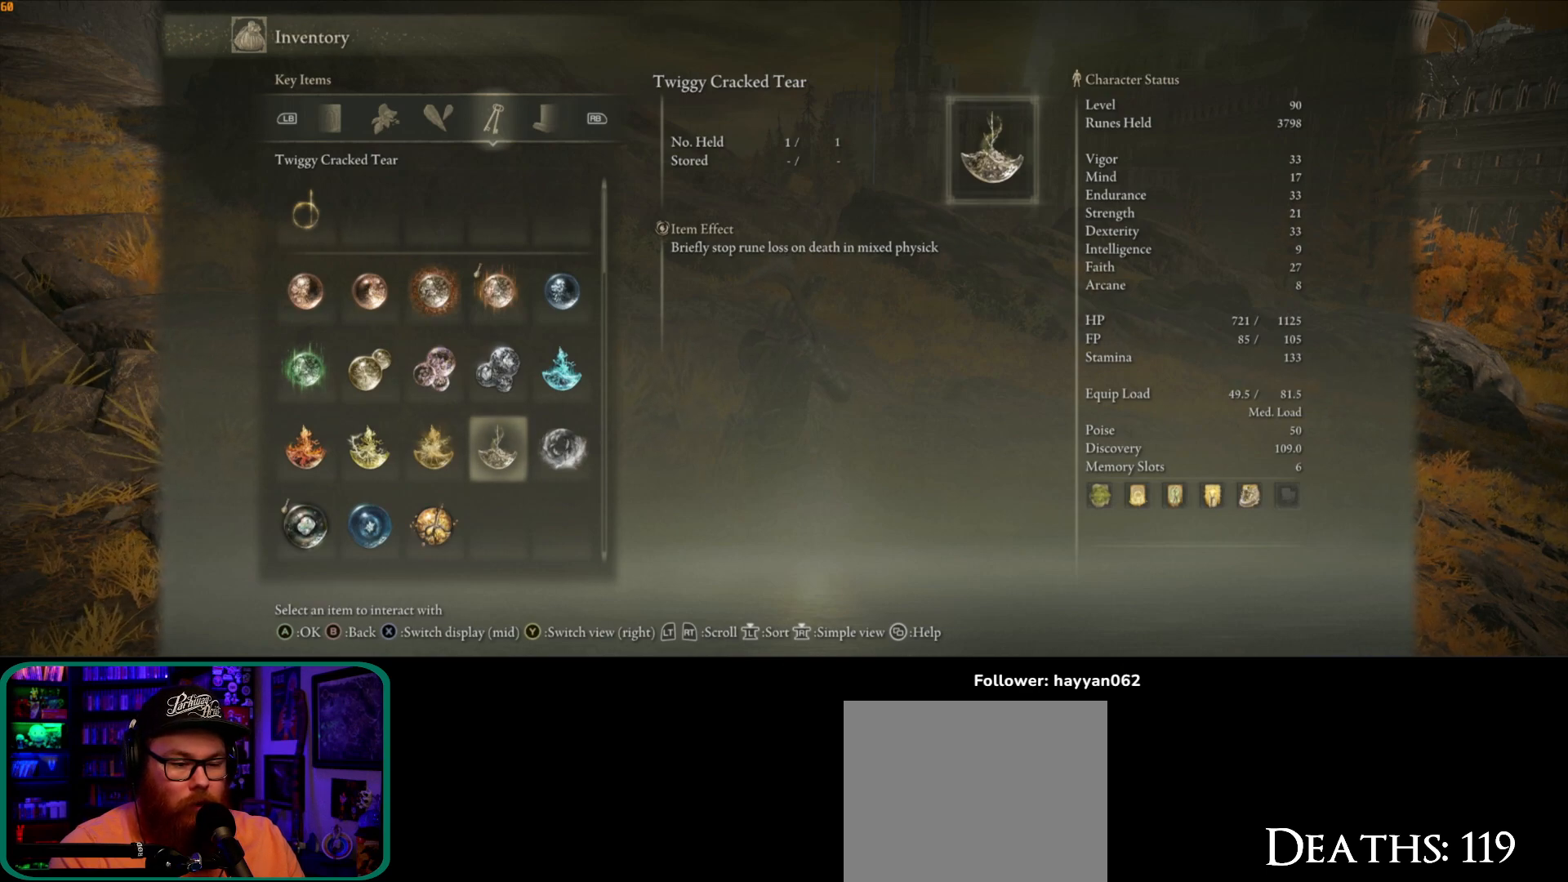
{"dt_ms": 500, "buttons": [], "left_stick": "center", "right_stick": "center", "button_events": [[100, "DPAD_LEFT", "down"], [133, "DPAD_LEFT", "up"]]}
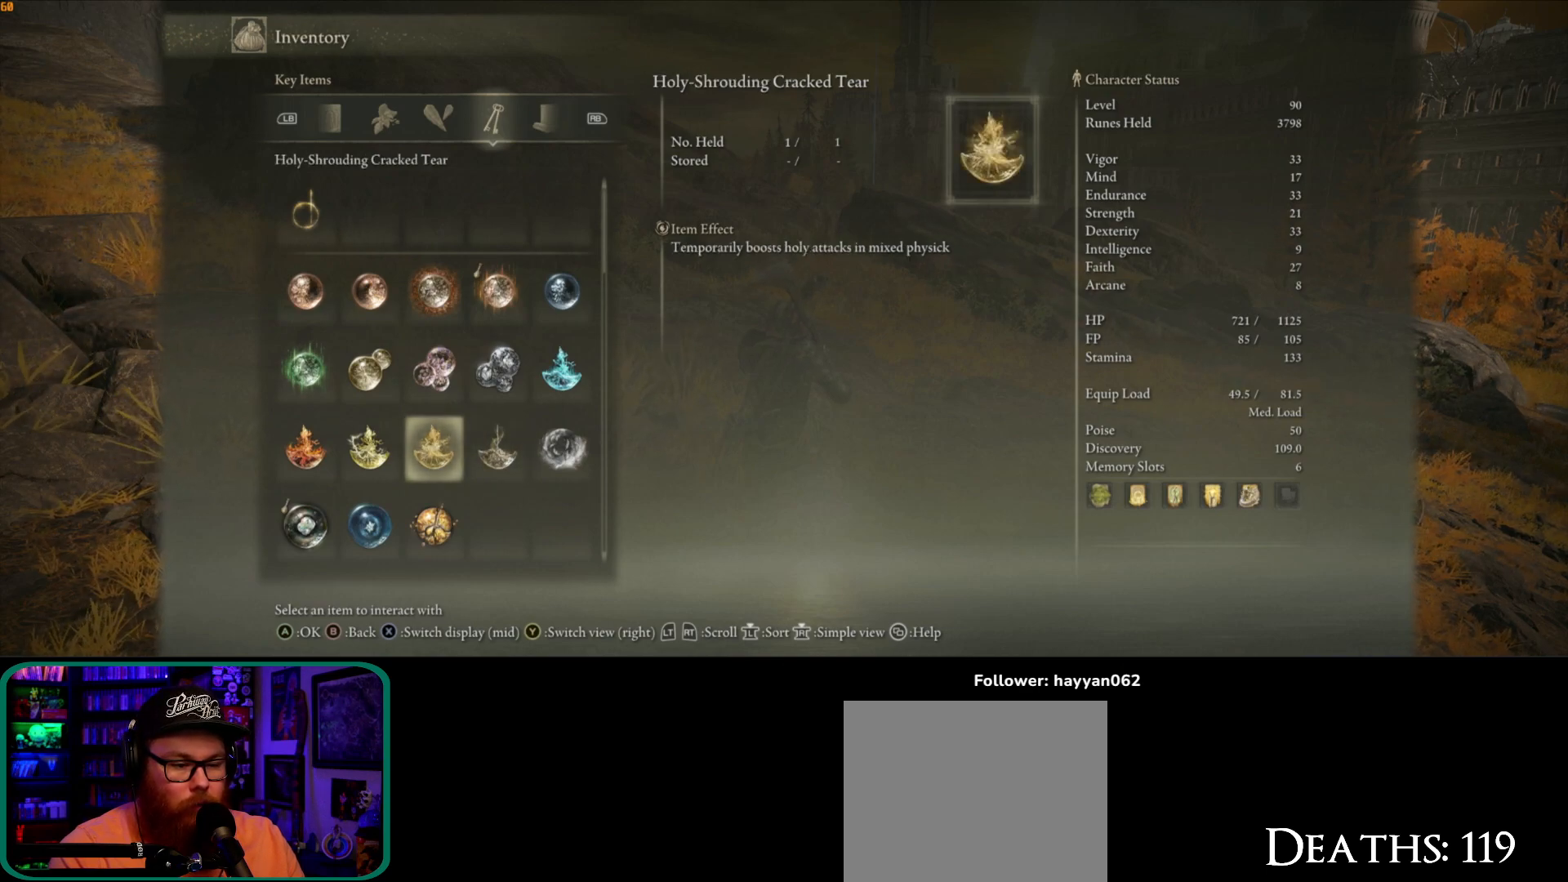
{"dt_ms": 500, "buttons": [], "left_stick": "center", "right_stick": "right", "button_events": []}
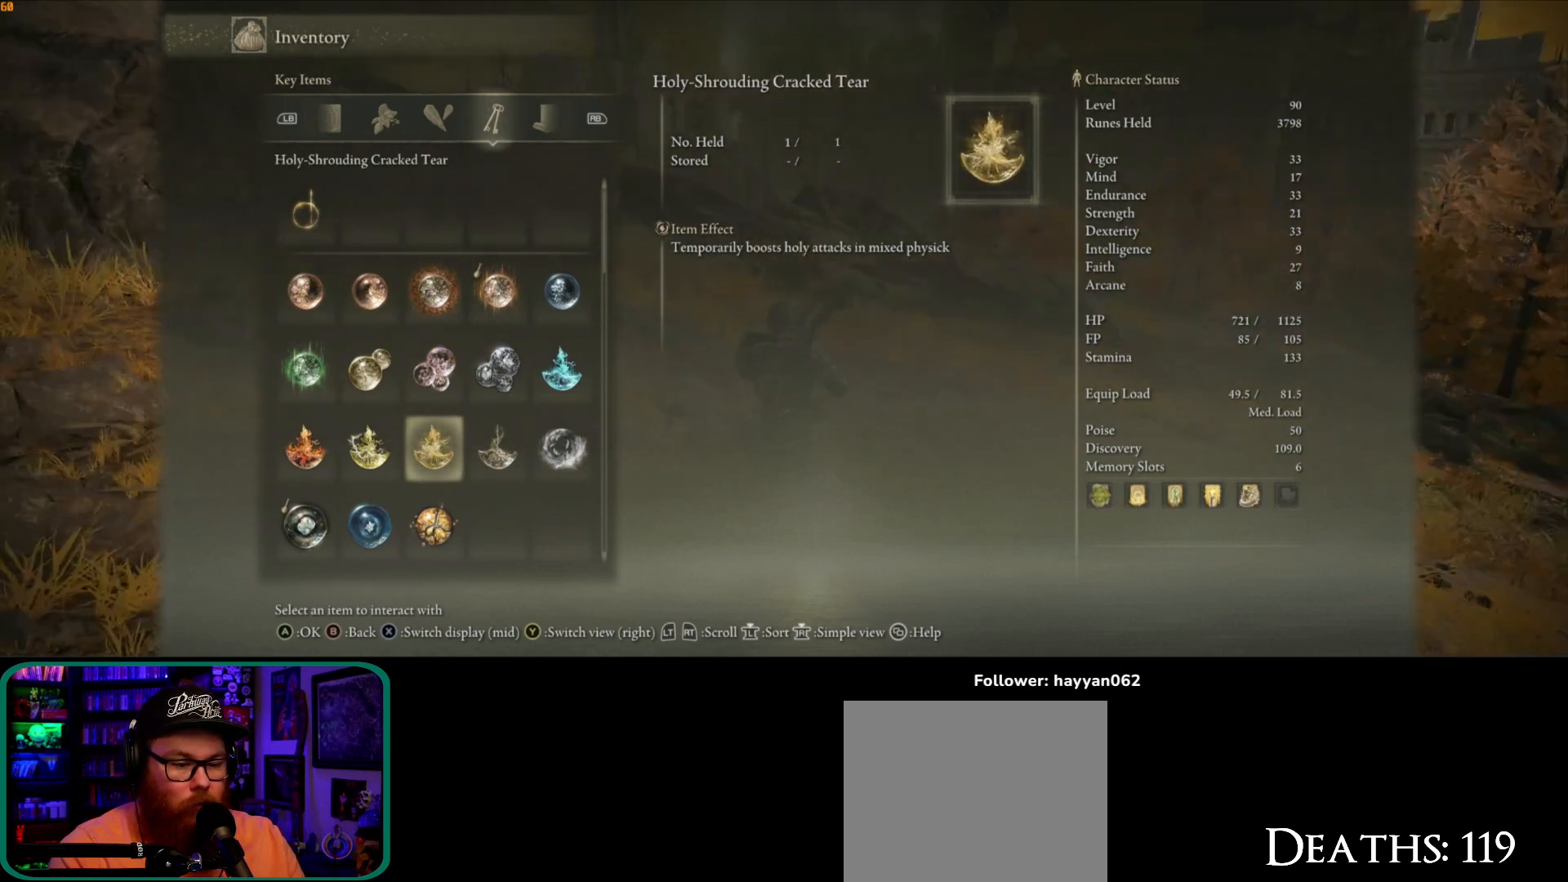
{"dt_ms": 500, "buttons": [], "left_stick": "center", "right_stick": "down-right", "button_events": []}
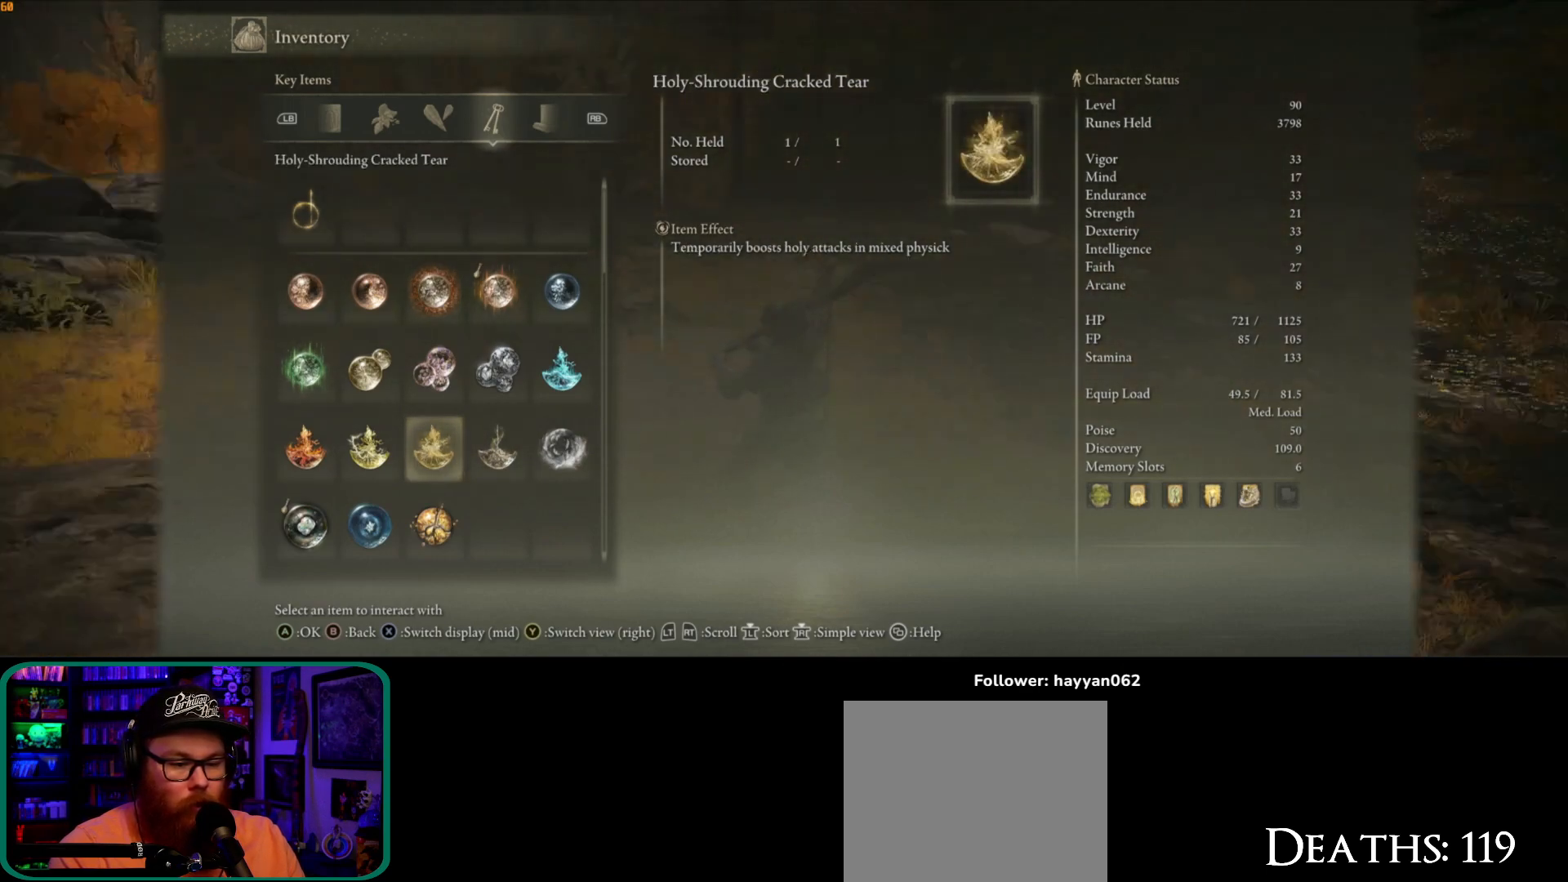
{"dt_ms": 500, "buttons": [], "left_stick": "center", "right_stick": "center", "button_events": []}
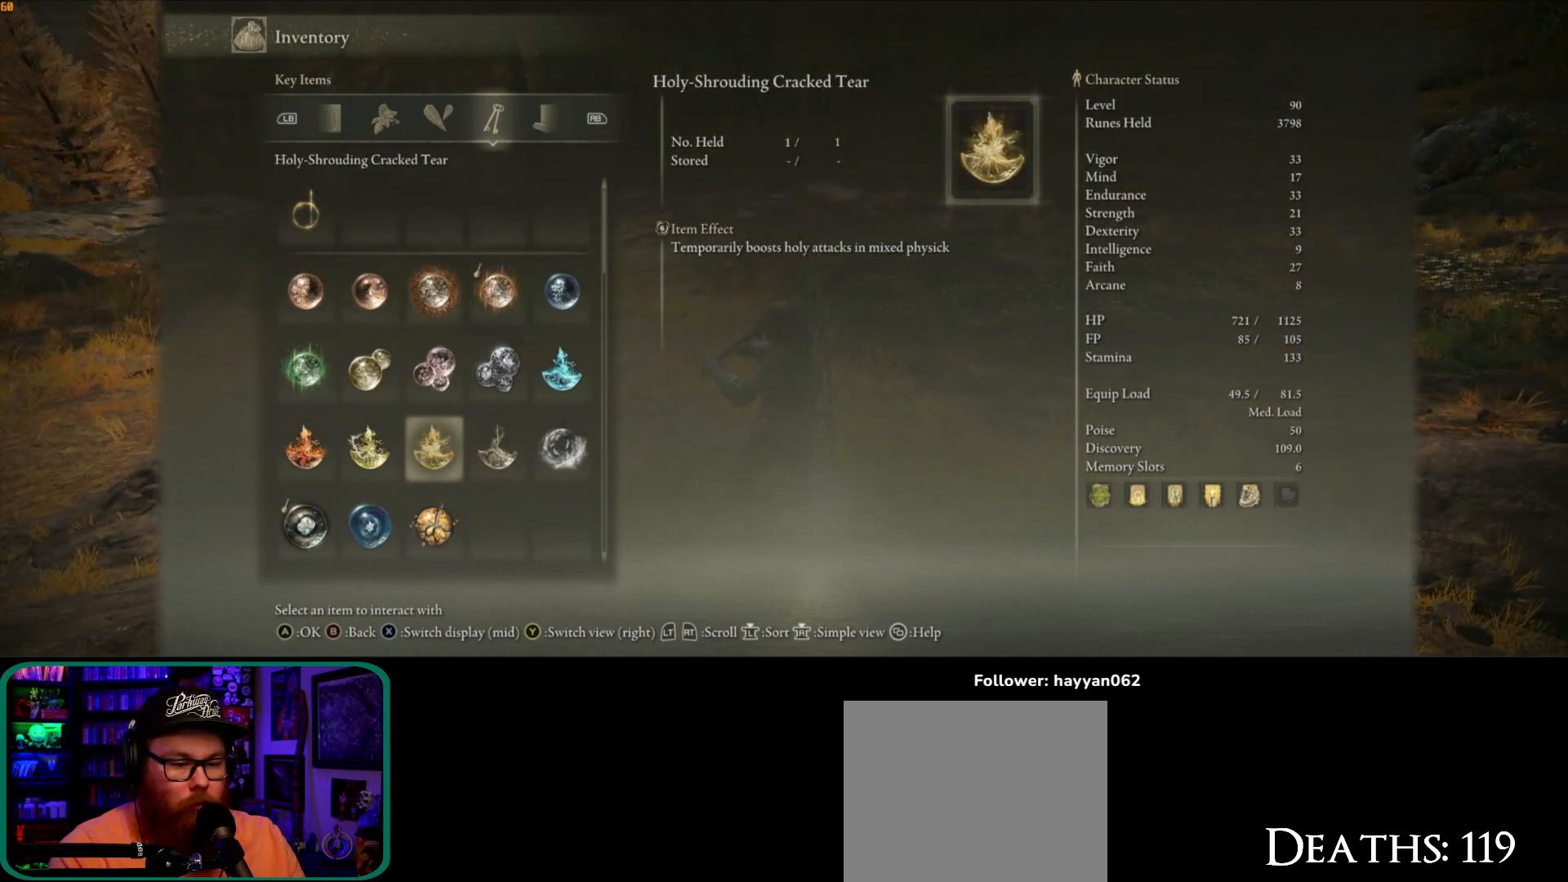
{"dt_ms": 500, "buttons": [], "left_stick": "center", "right_stick": "center", "button_events": []}
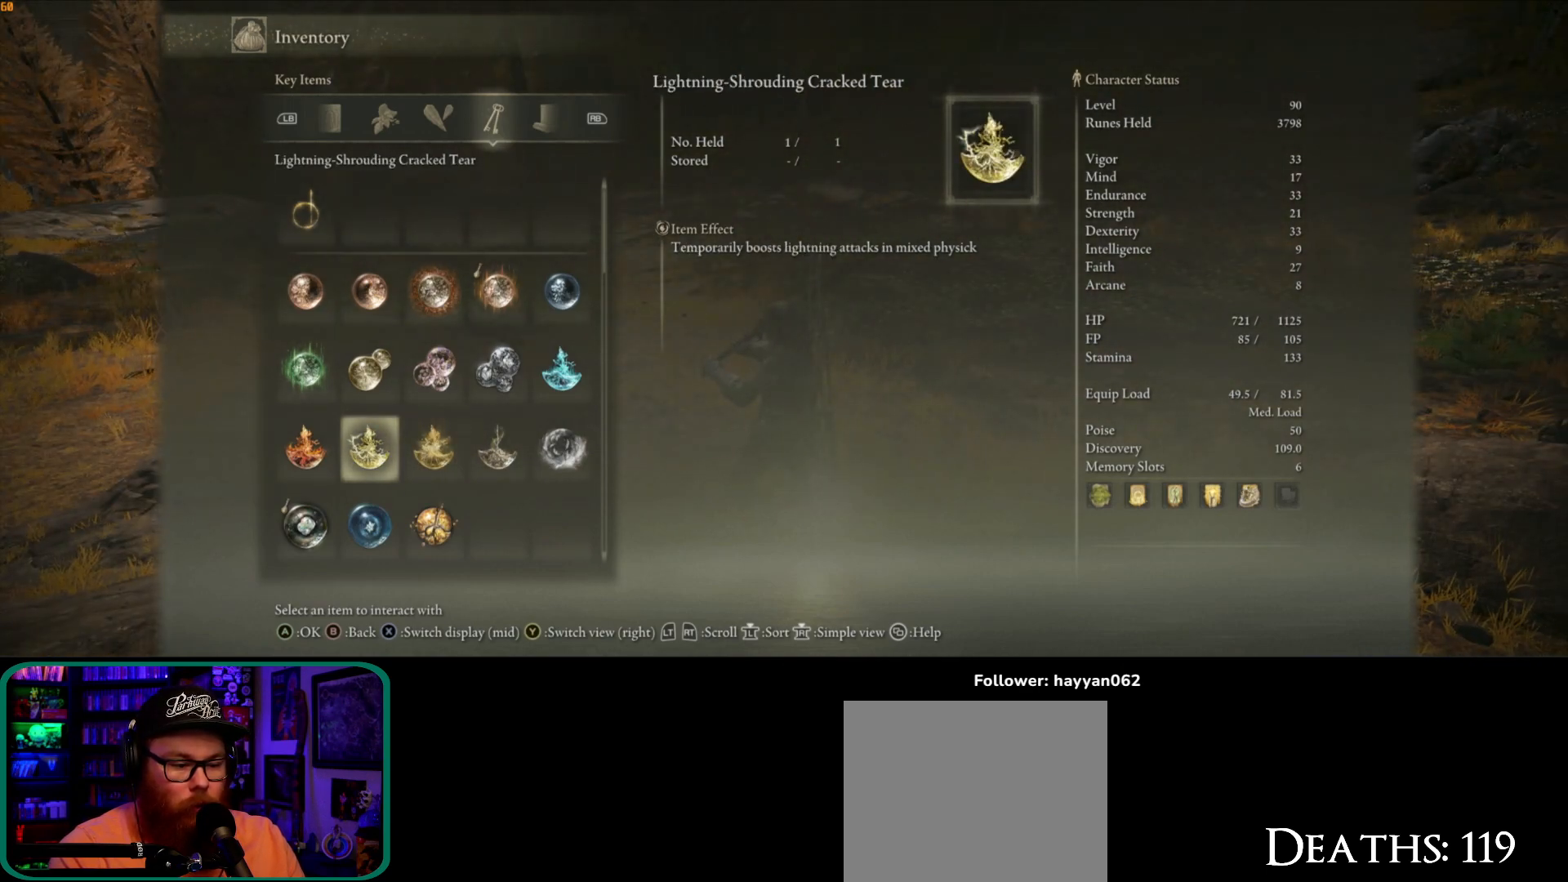
{"dt_ms": 500, "buttons": [], "left_stick": "center", "right_stick": "center", "button_events": [[17, "DPAD_LEFT", "down"], [117, "DPAD_LEFT", "up"]]}
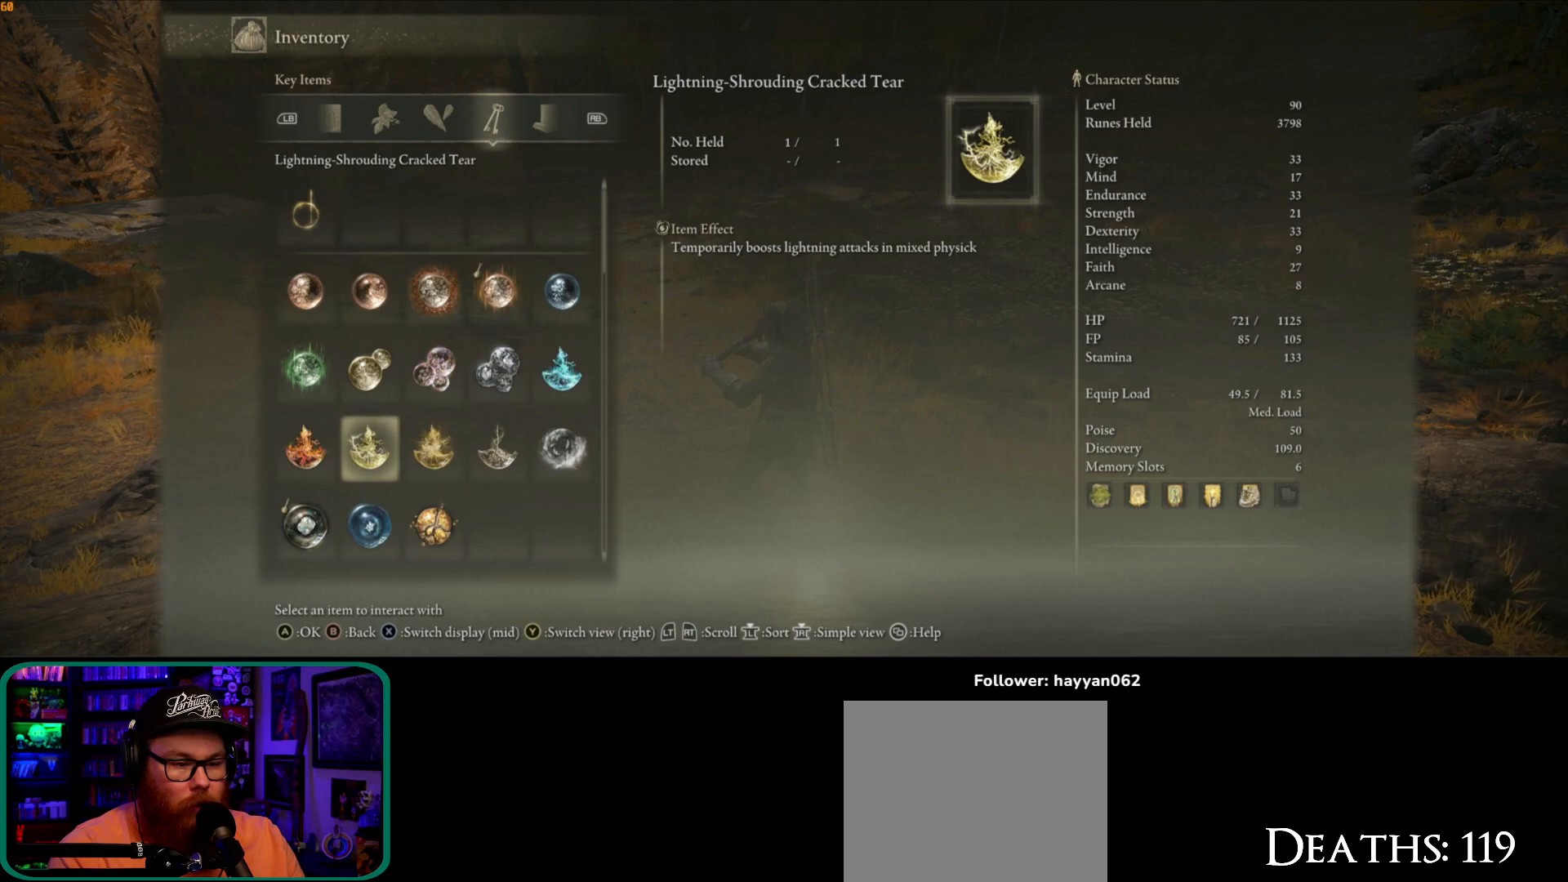
{"dt_ms": 500, "buttons": [], "left_stick": "center", "right_stick": "center", "button_events": []}
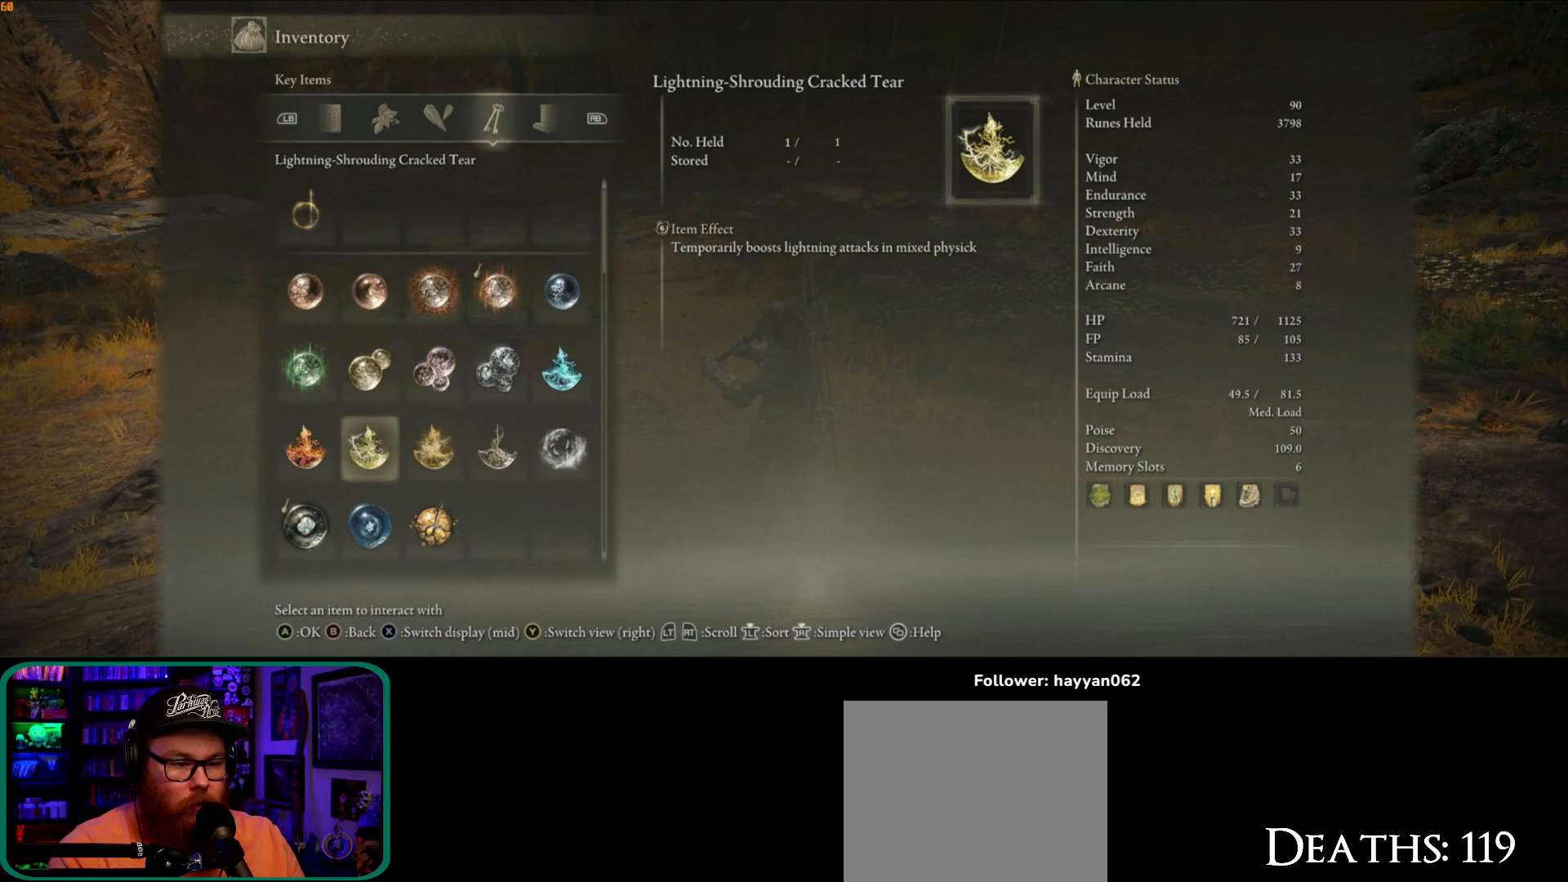
{"dt_ms": 500, "buttons": [], "left_stick": "center", "right_stick": "center", "button_events": []}
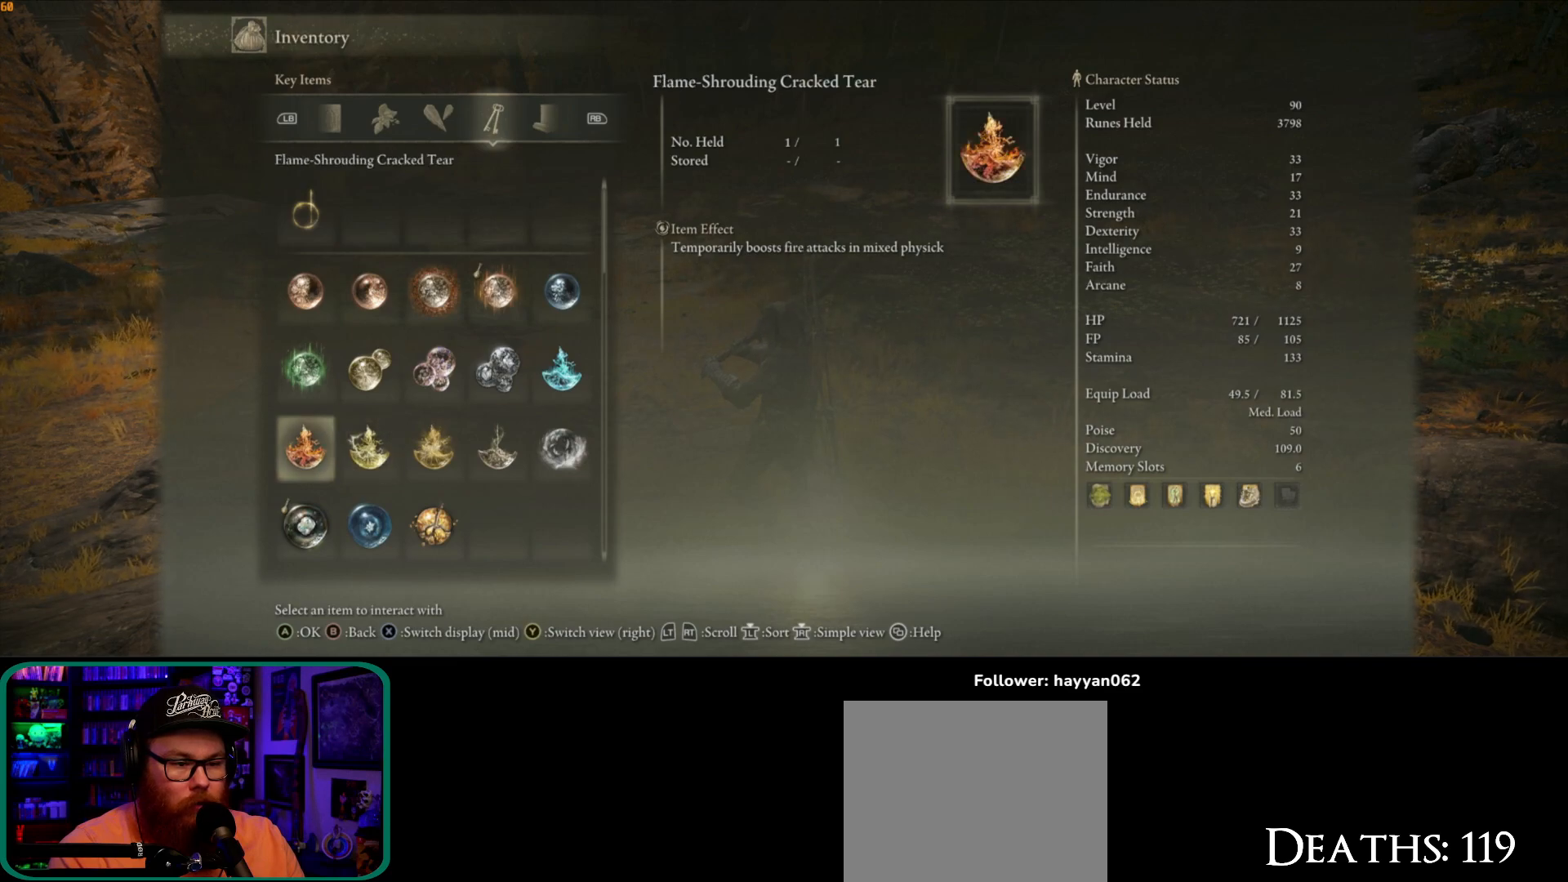
{"dt_ms": 1000, "buttons": [], "left_stick": "center", "right_stick": "center", "button_events": [[33, "DPAD_LEFT", "down"], [100, "DPAD_LEFT", "up"]]}
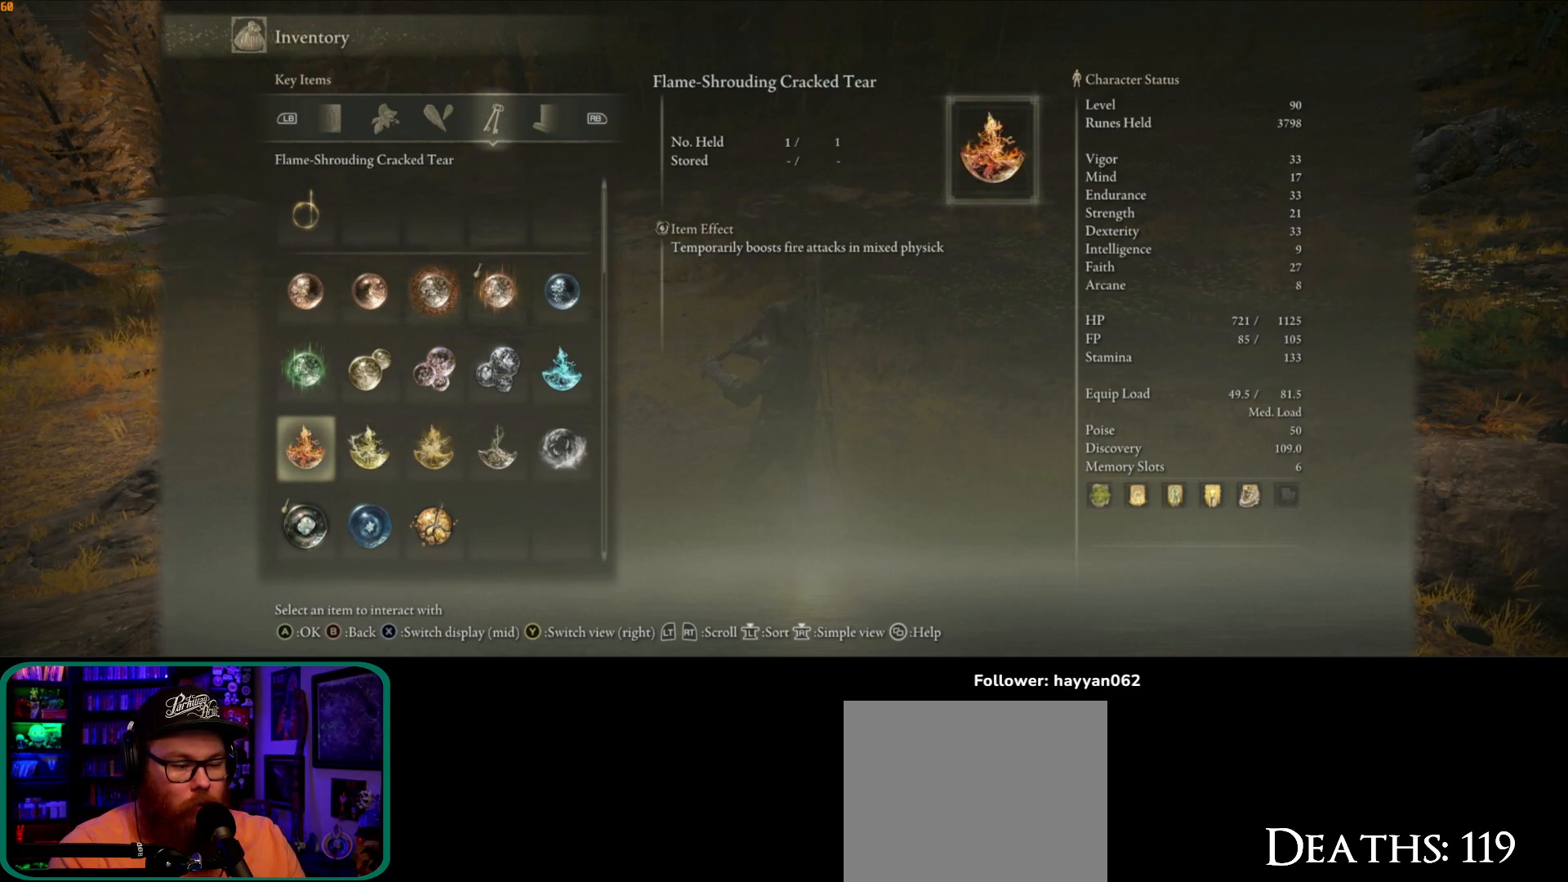
{"dt_ms": 500, "buttons": [], "left_stick": "center", "right_stick": "center", "button_events": [[167, "DPAD_DOWN", "down"], [267, "DPAD_DOWN", "up"]]}
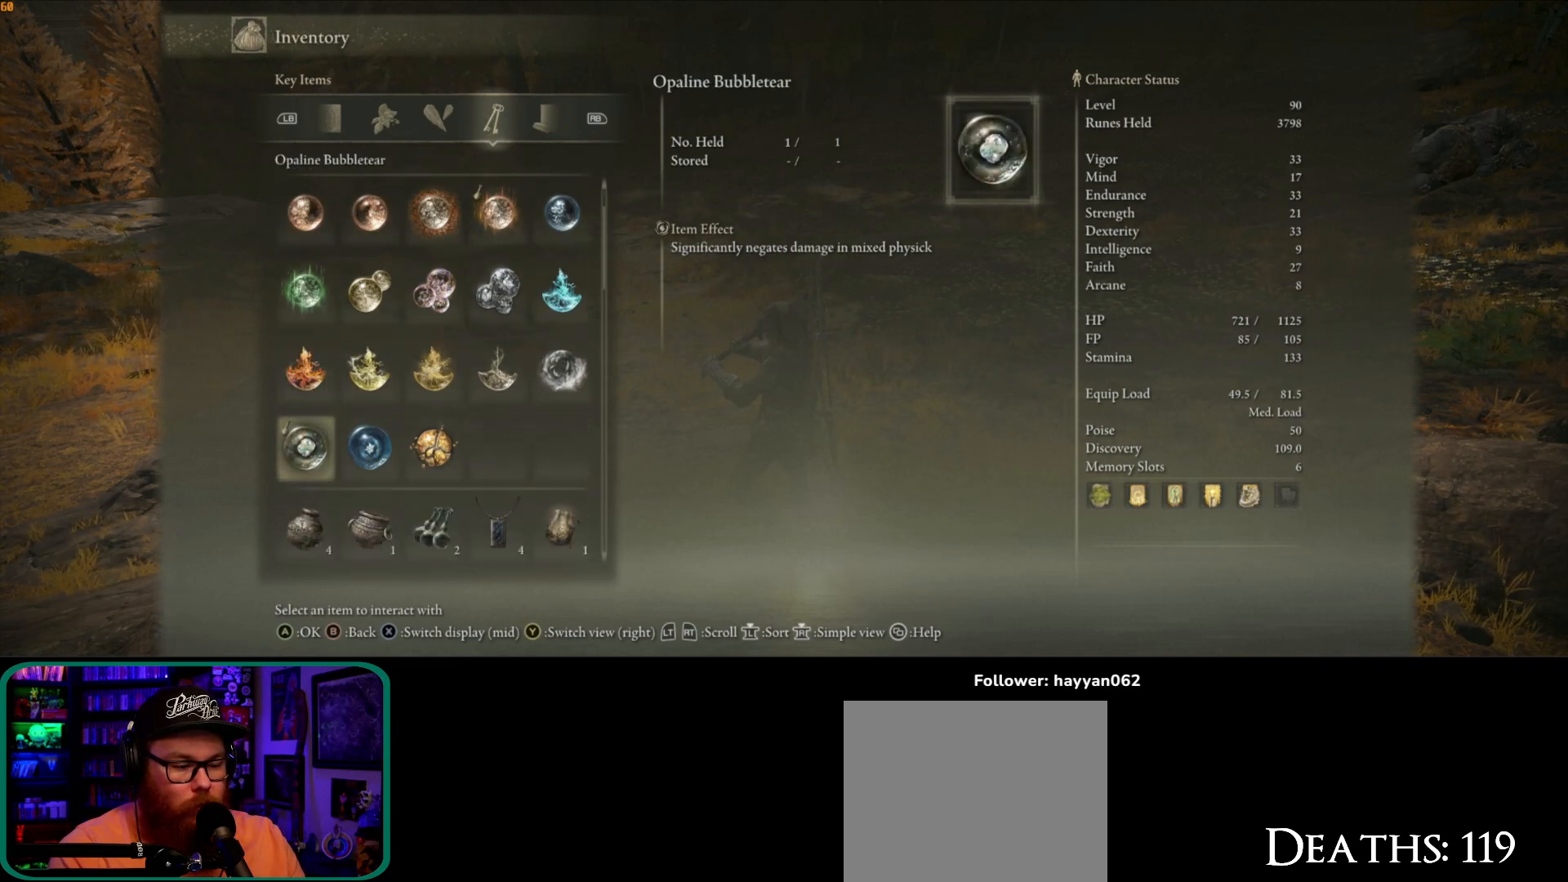
{"dt_ms": 500, "buttons": [], "left_stick": "center", "right_stick": "center", "button_events": []}
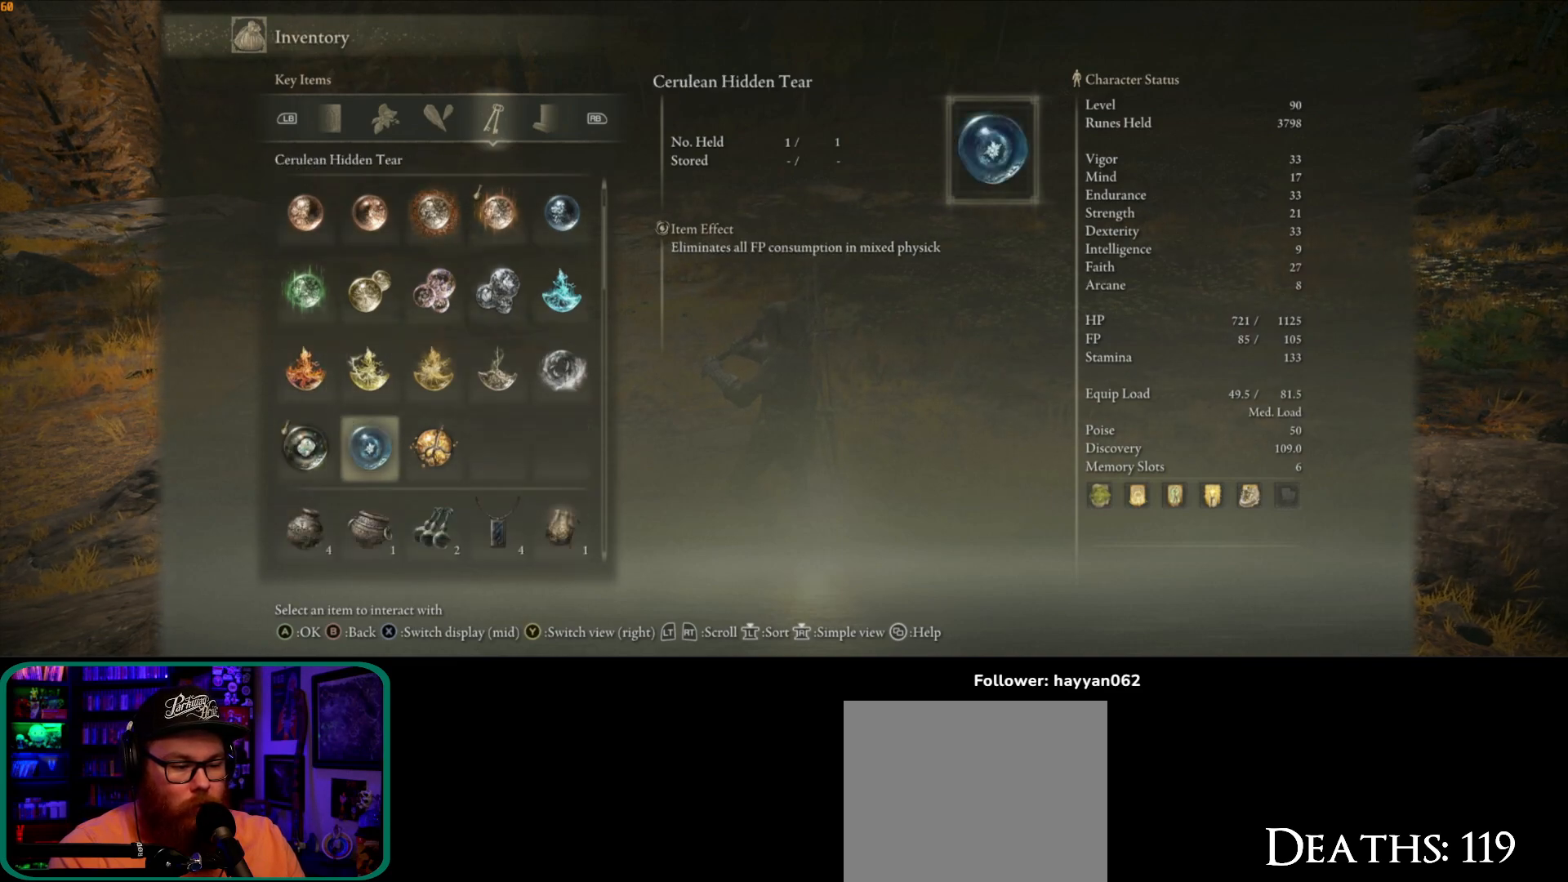
{"dt_ms": 500, "buttons": ["DPAD_RIGHT"], "left_stick": "center", "right_stick": "center", "button_events": [[17, "DPAD_RIGHT", "down"], [83, "DPAD_RIGHT", "up"], [467, "DPAD_RIGHT", "down"]]}
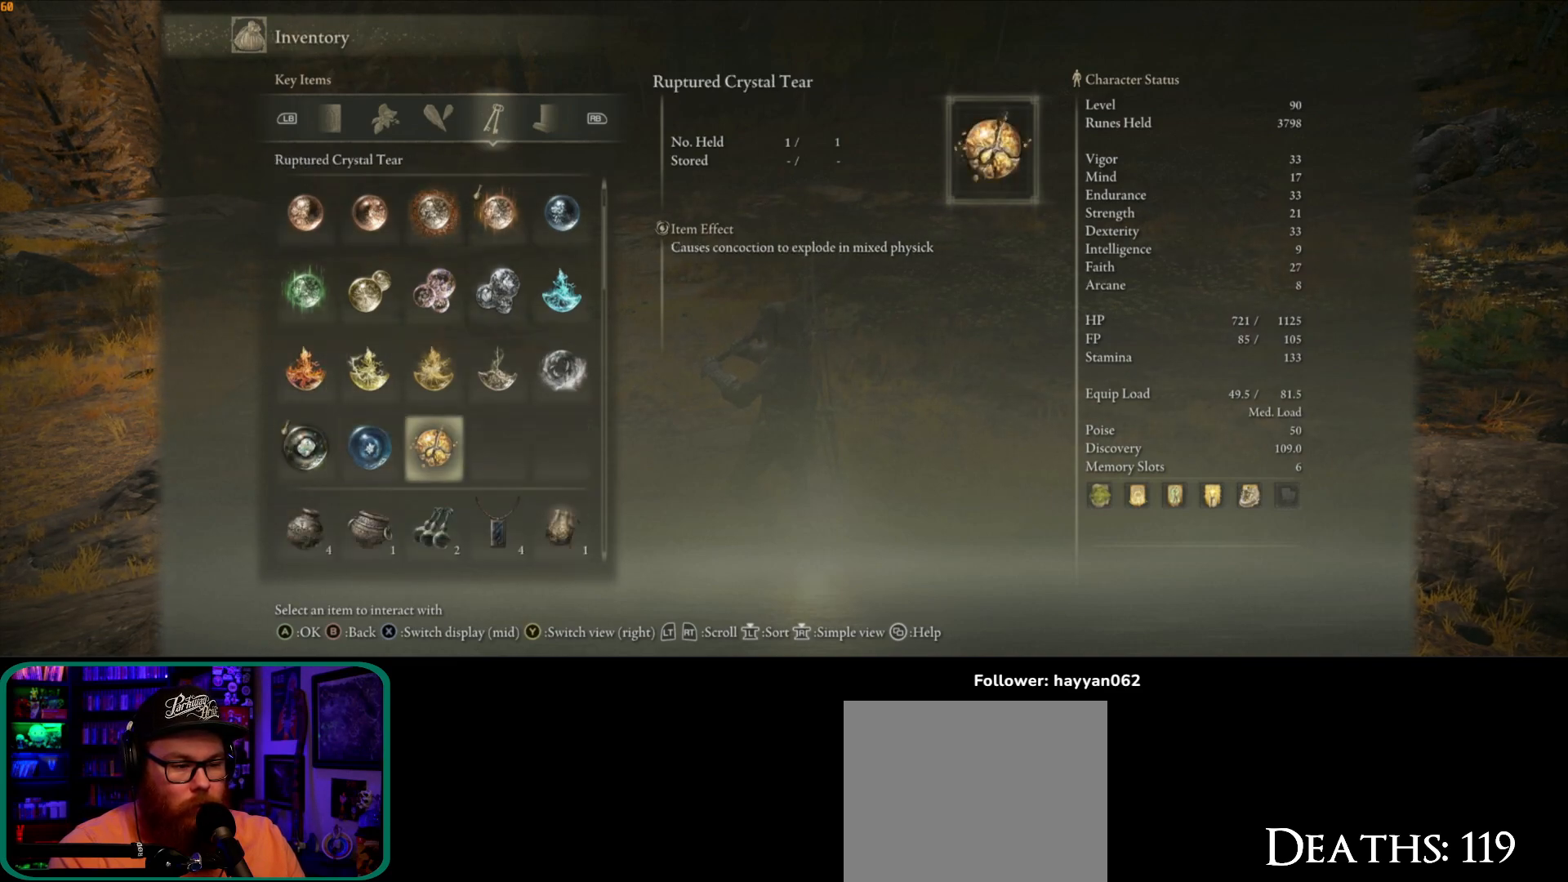
{"dt_ms": 500, "buttons": [], "left_stick": "center", "right_stick": "center", "button_events": [[50, "DPAD_RIGHT", "up"]]}
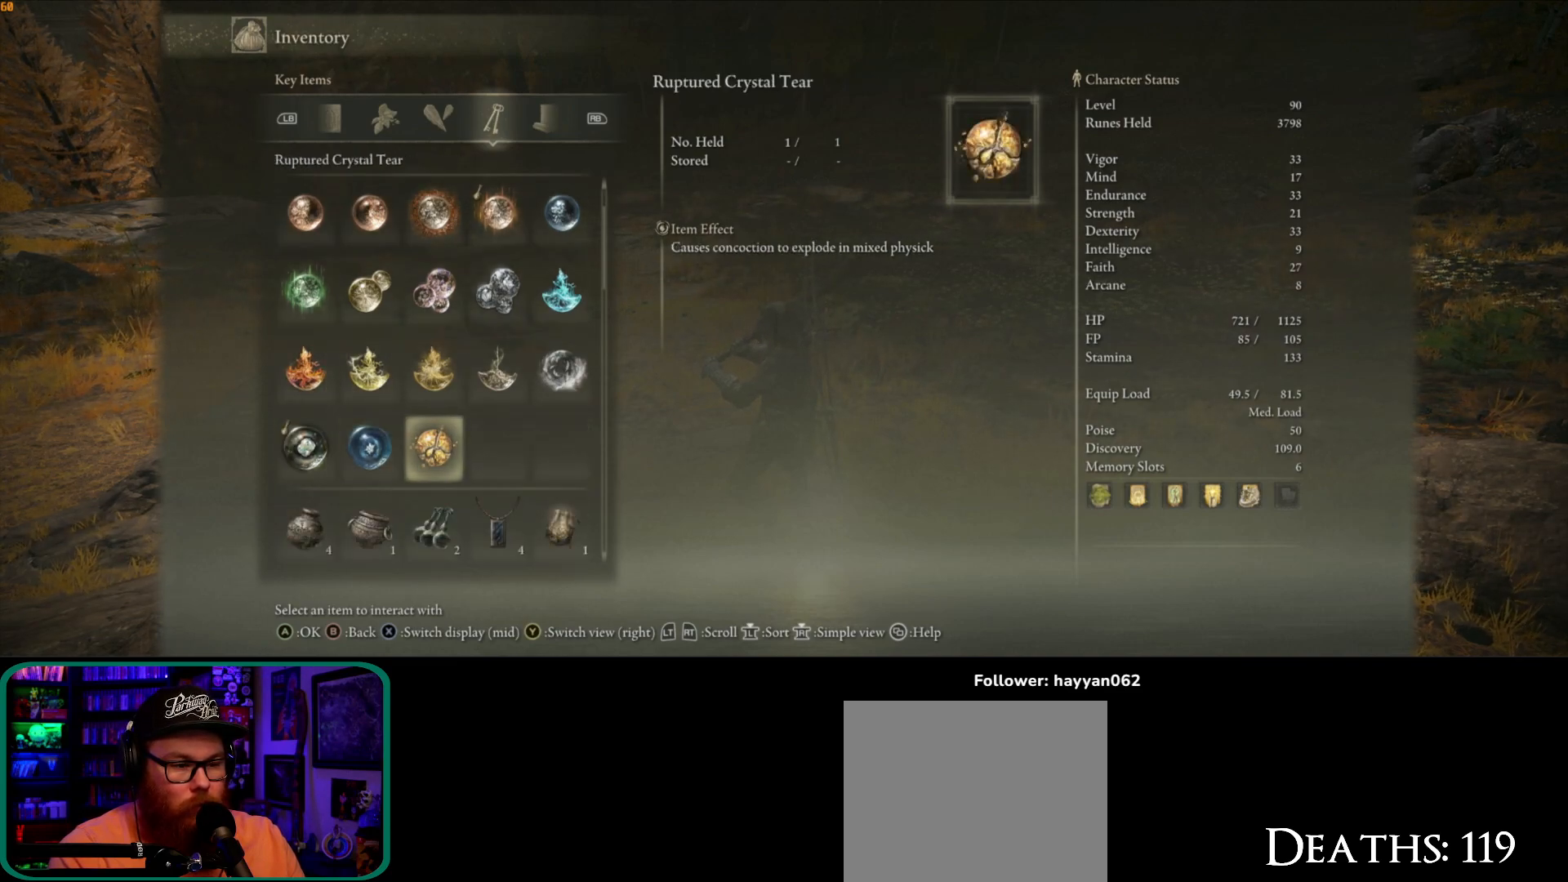
{"dt_ms": 500, "buttons": [], "left_stick": "center", "right_stick": "center", "button_events": []}